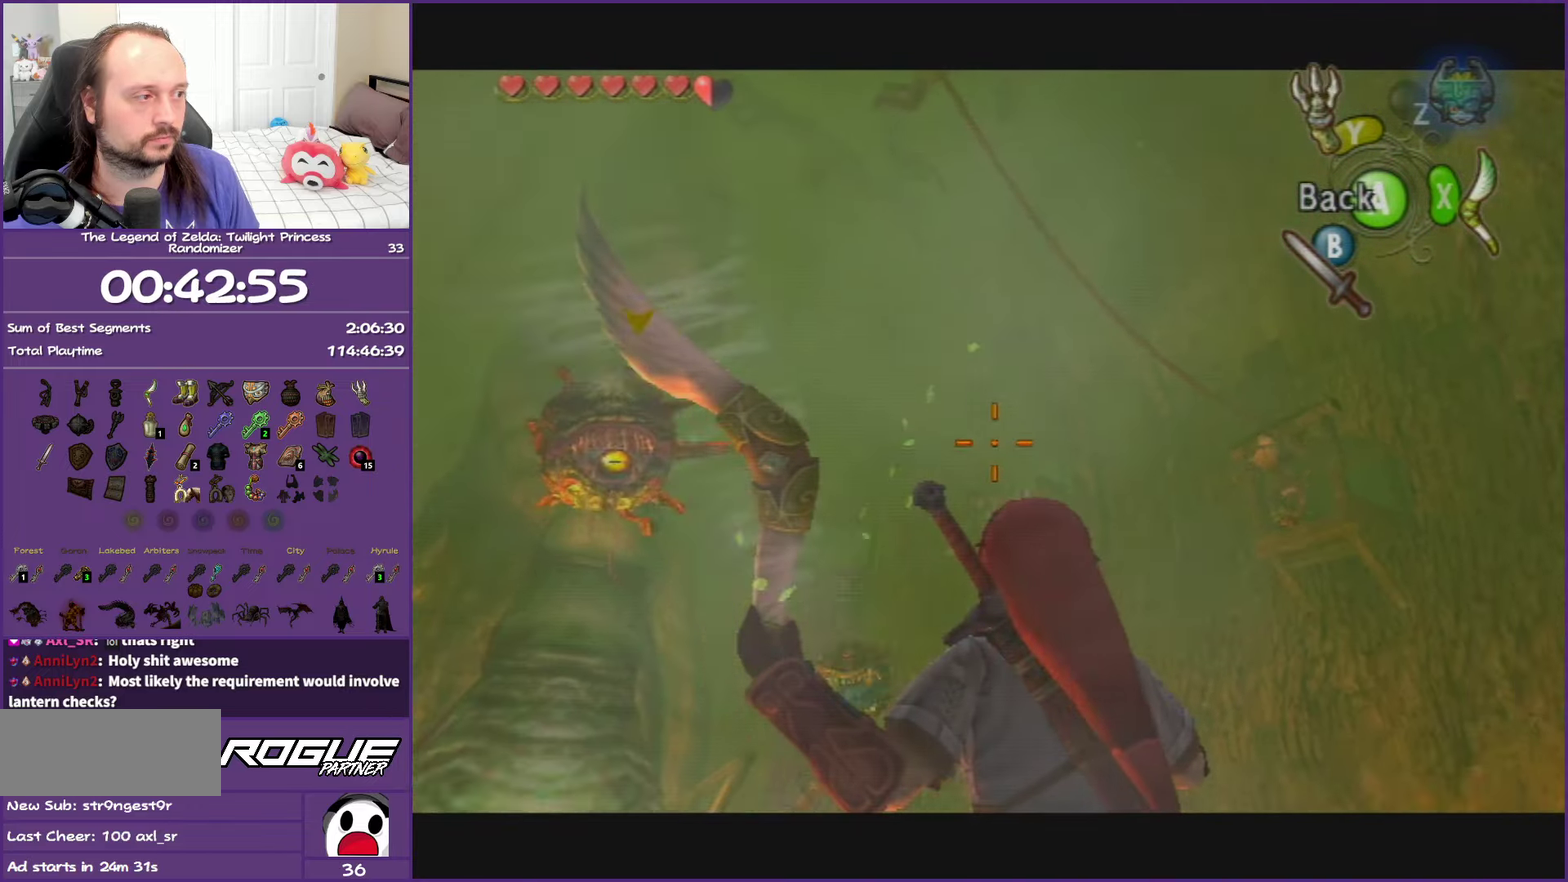
Gameplay with a controller (Nintendo layout); each line is a JSON object with the inputs held at the frame after it. "events" lists button and stick changes between this image and that frame as [ms after this image, input, new state], when the widget could be followed in between. This overlay highlights the sticks when they move; stick clicks (L3 R3) are not distinguishable. Not read: L3 R2 R3 right_stick.
{"buttons": ["X"], "left_stick": "center", "events": [[117, "left_stick", "center"], [300, "left_stick", "right"], [417, "left_stick", "center"]]}
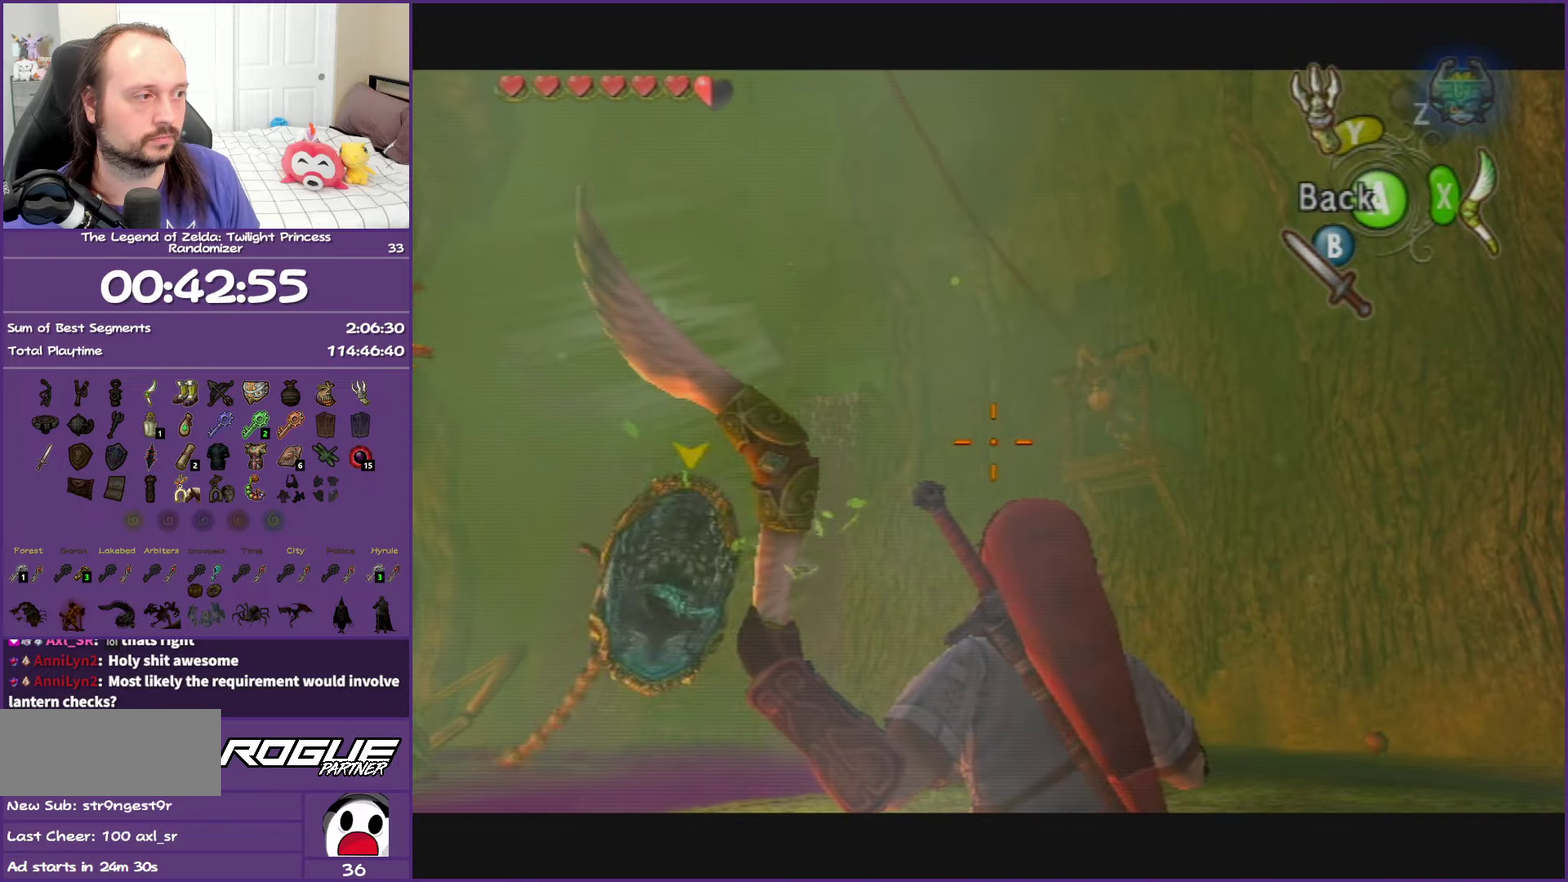
{"buttons": ["X"], "left_stick": "down-left", "events": [[350, "R1", "down"], [433, "R1", "up"], [433, "left_stick", "down-left"]]}
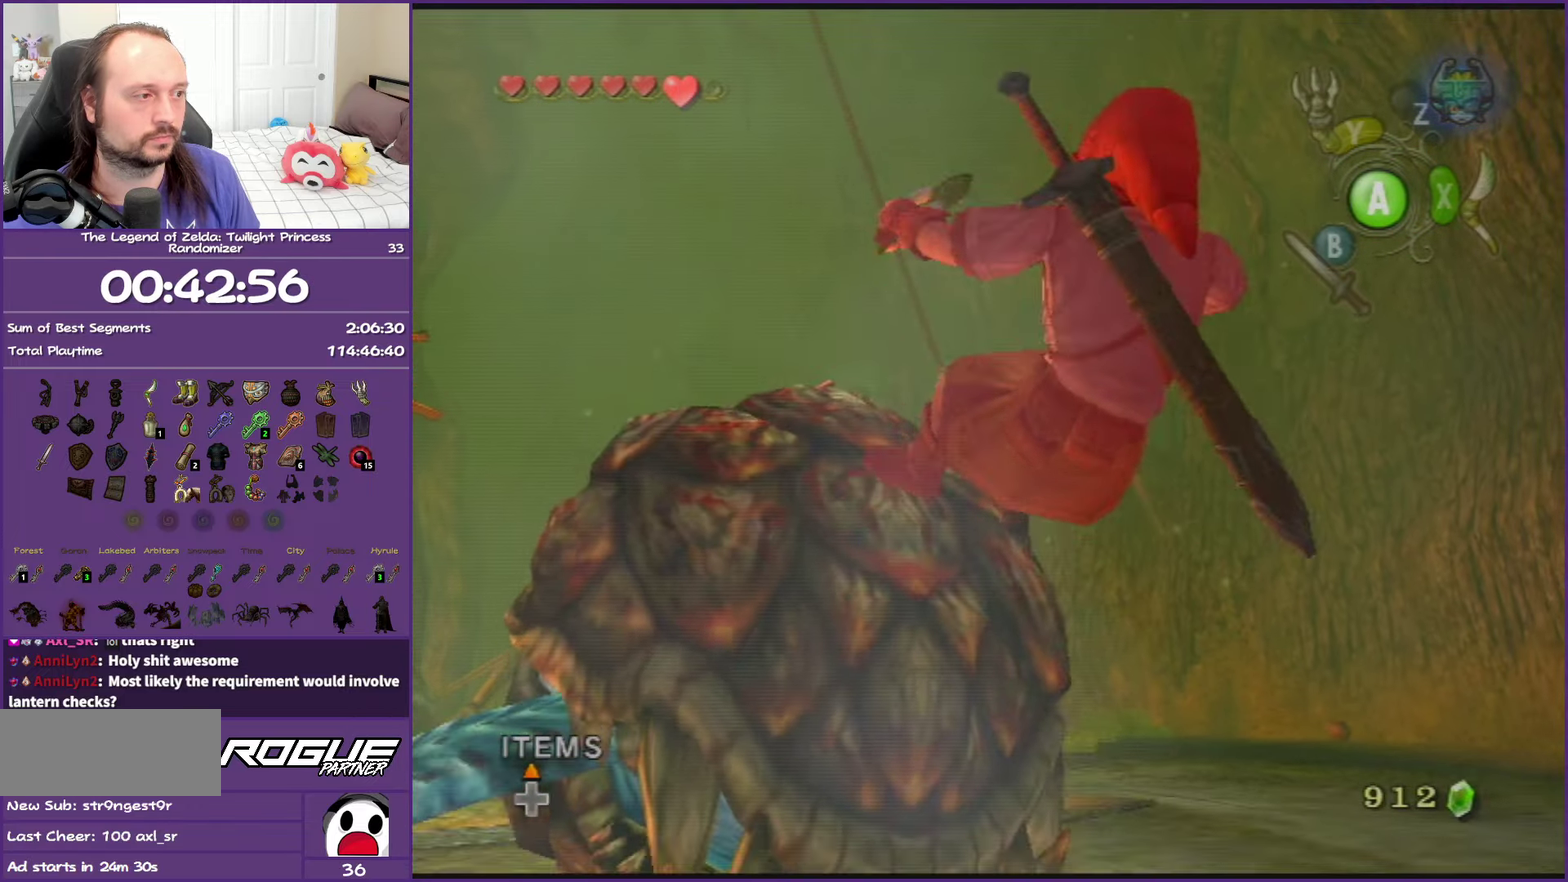
{"buttons": ["L1"], "left_stick": "up-left", "events": [[100, "left_stick", "center"], [300, "X", "up"], [417, "left_stick", "up-left"], [433, "L1", "down"]]}
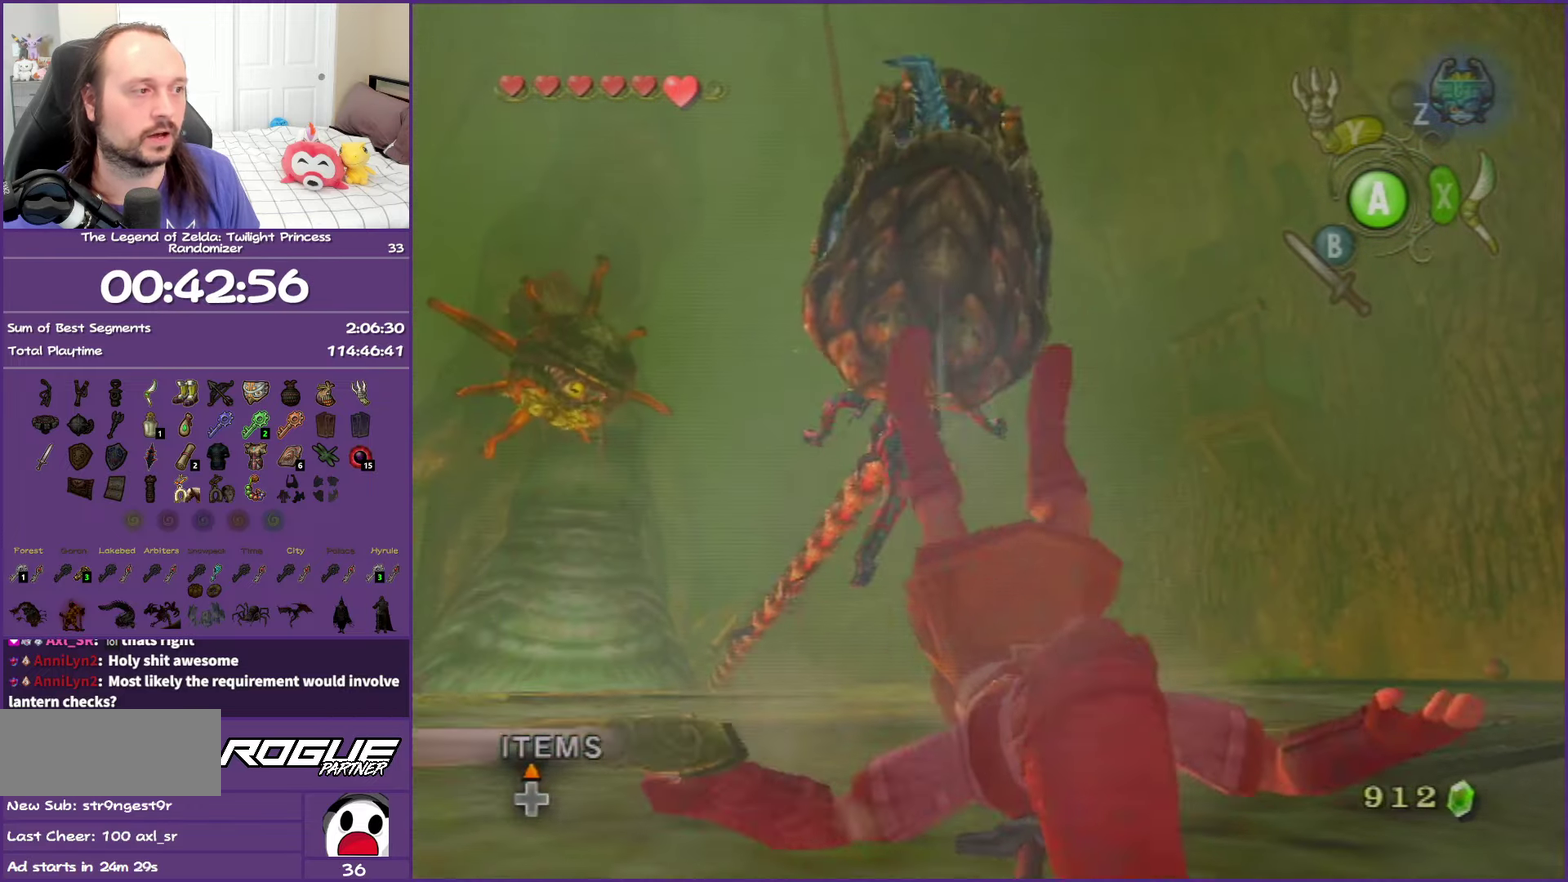
{"buttons": [], "left_stick": "up-left", "events": [[350, "L1", "up"]]}
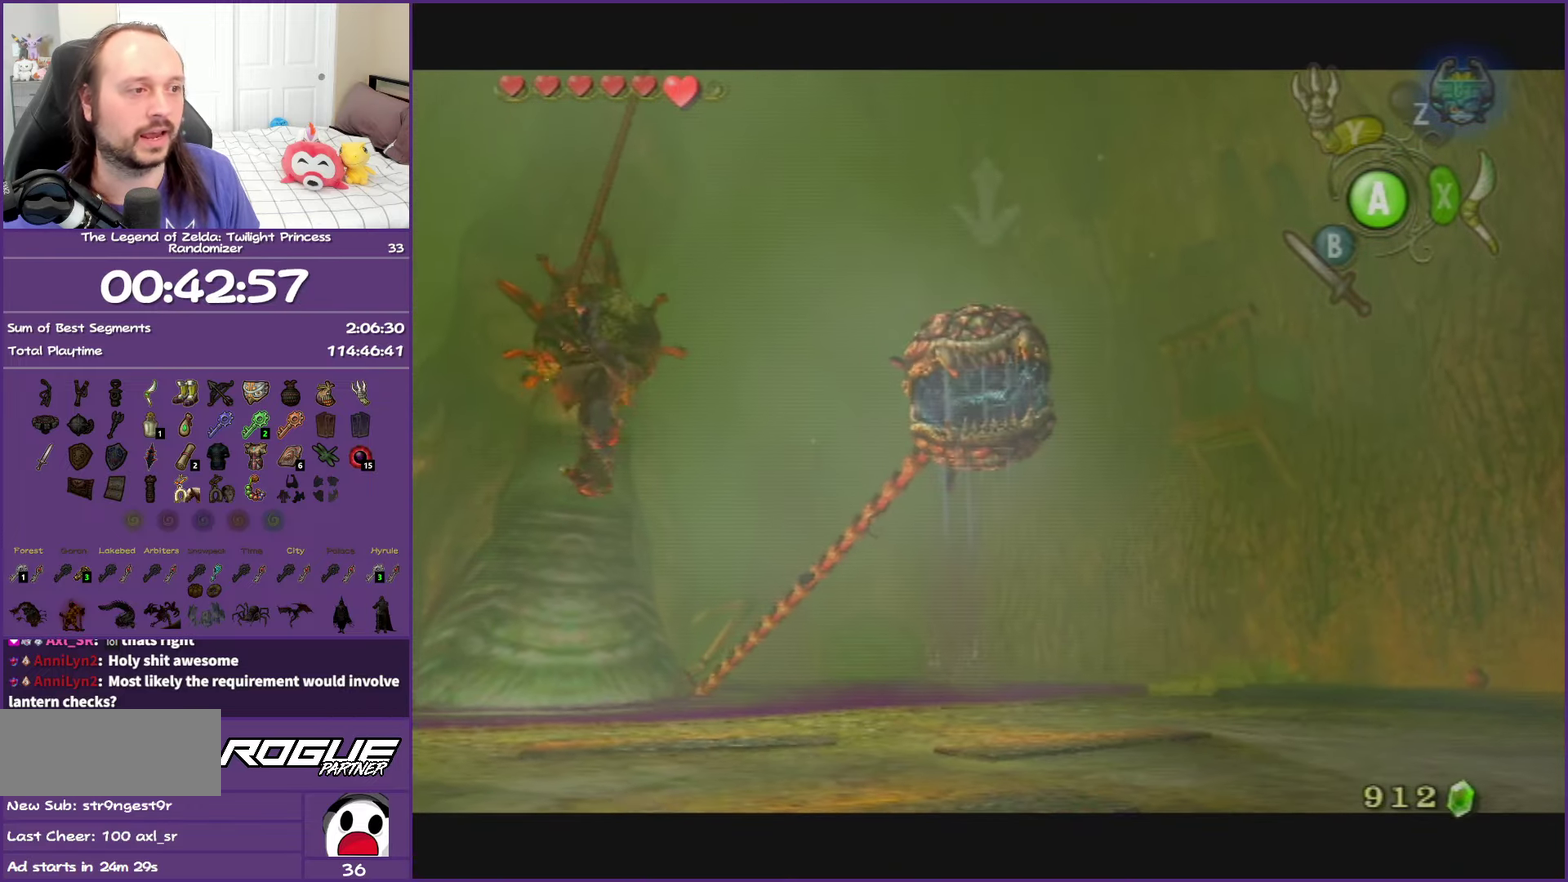
{"buttons": [], "left_stick": "up-left", "events": []}
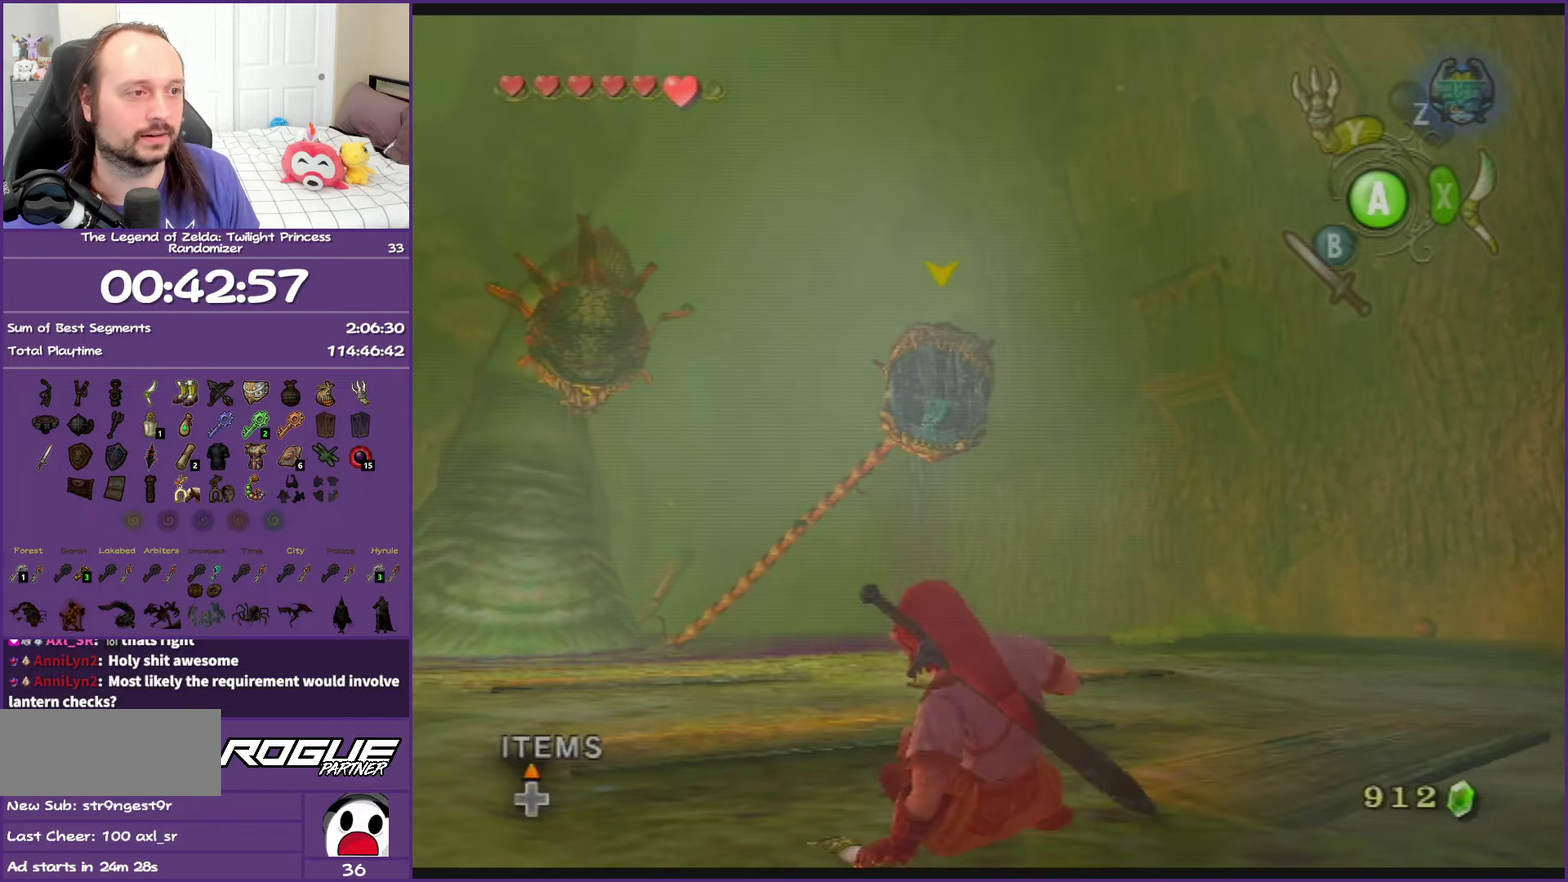
{"buttons": ["X"], "left_stick": "center", "events": [[33, "X", "down"], [417, "left_stick", "center"]]}
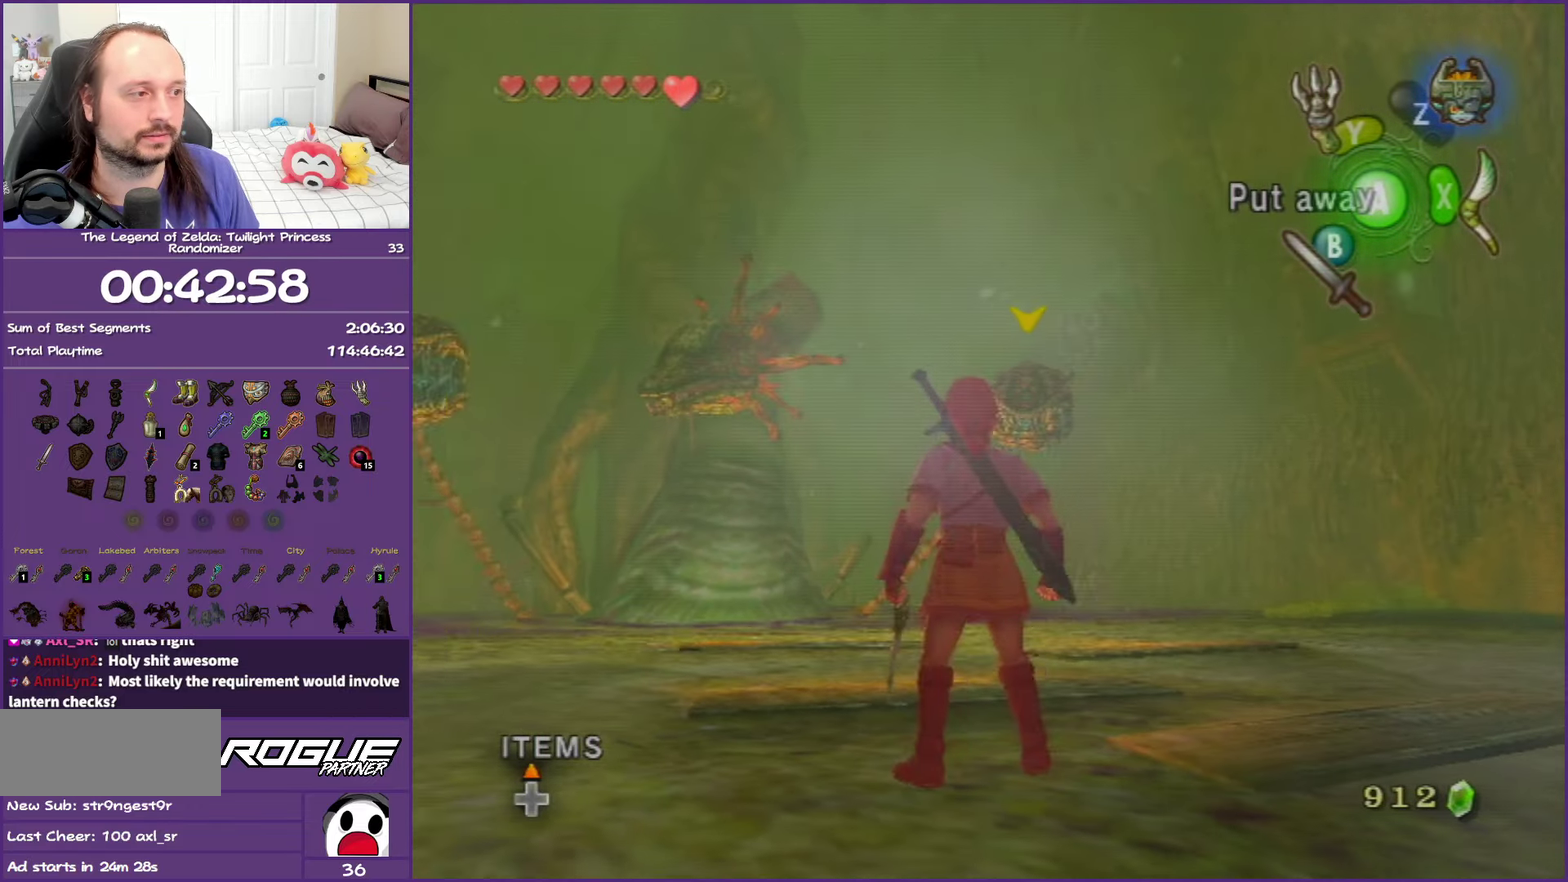
{"buttons": ["X"], "left_stick": "center", "events": [[67, "X", "up"], [133, "X", "down"]]}
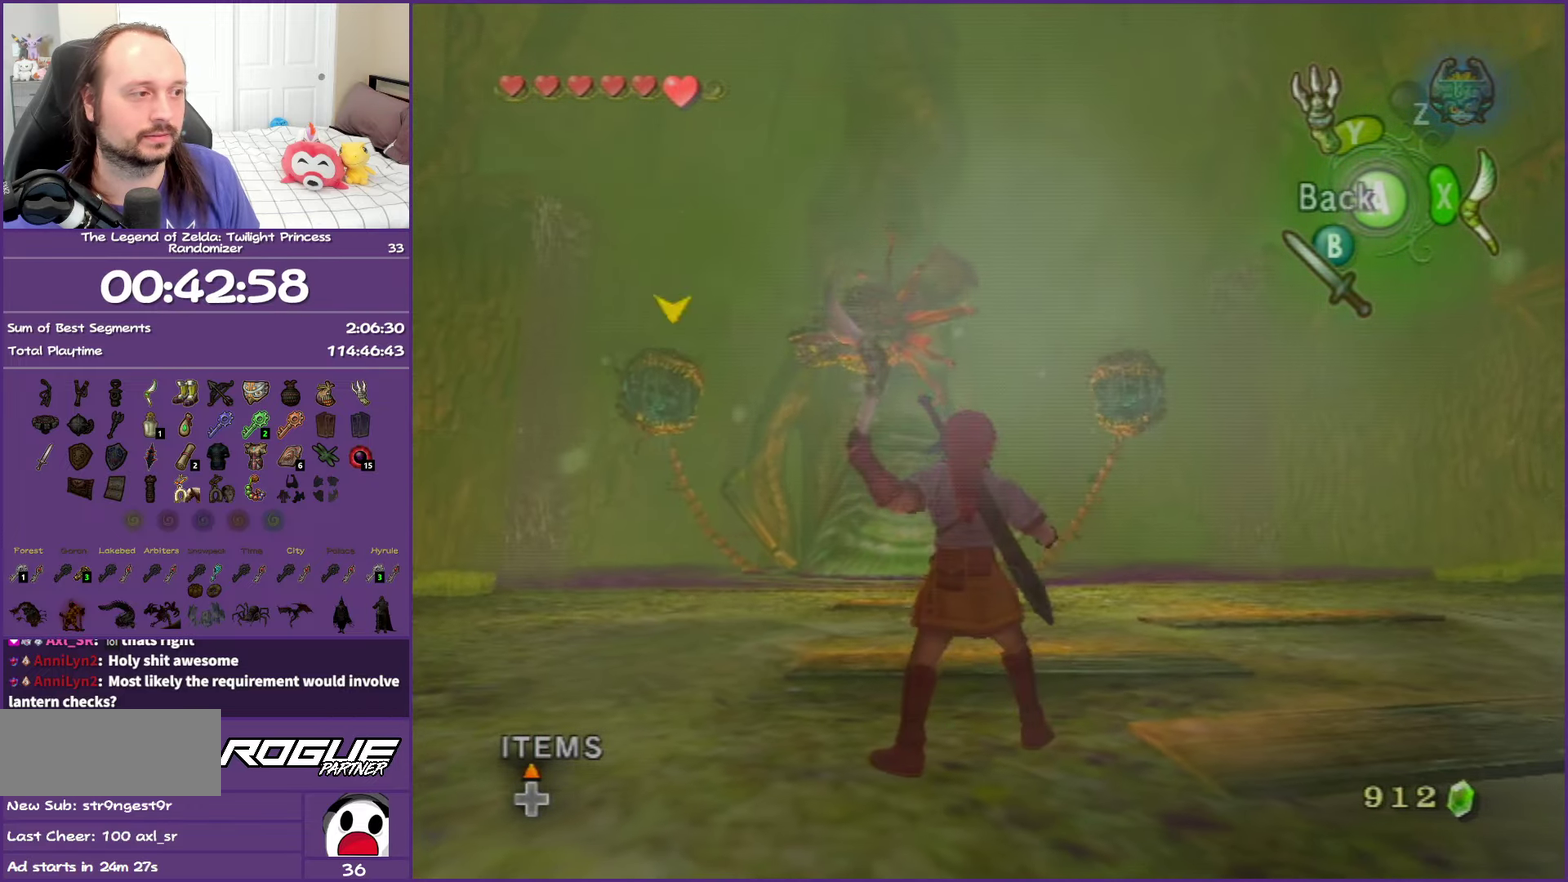
{"buttons": ["X"], "left_stick": "left", "events": [[333, "left_stick", "left"]]}
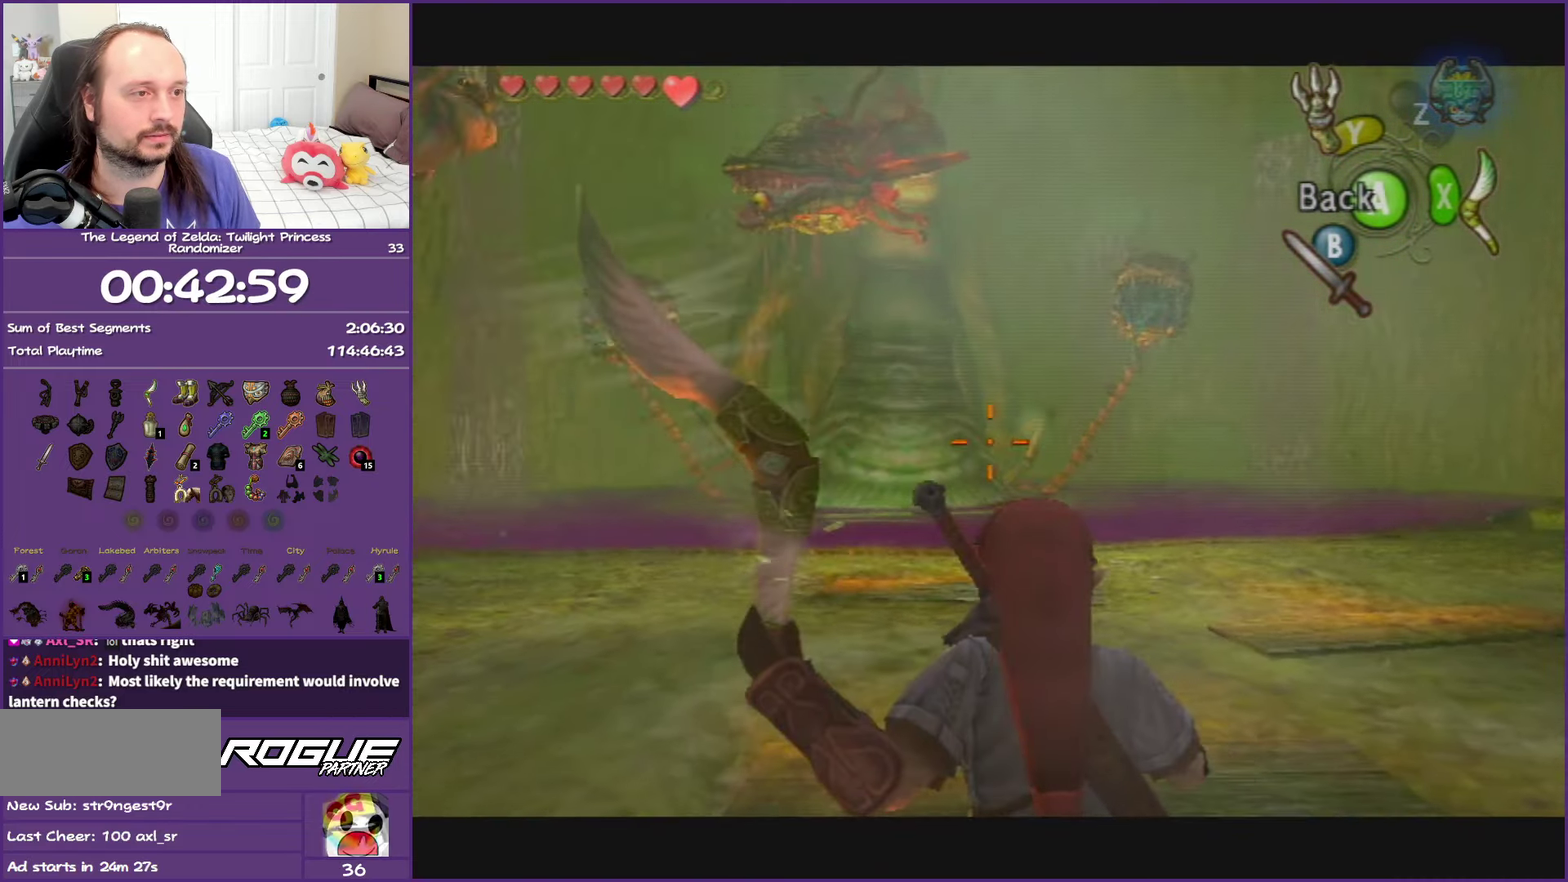
{"buttons": ["X"], "left_stick": "down-right", "events": [[67, "left_stick", "down-left"], [150, "left_stick", "center"], [283, "left_stick", "down-right"]]}
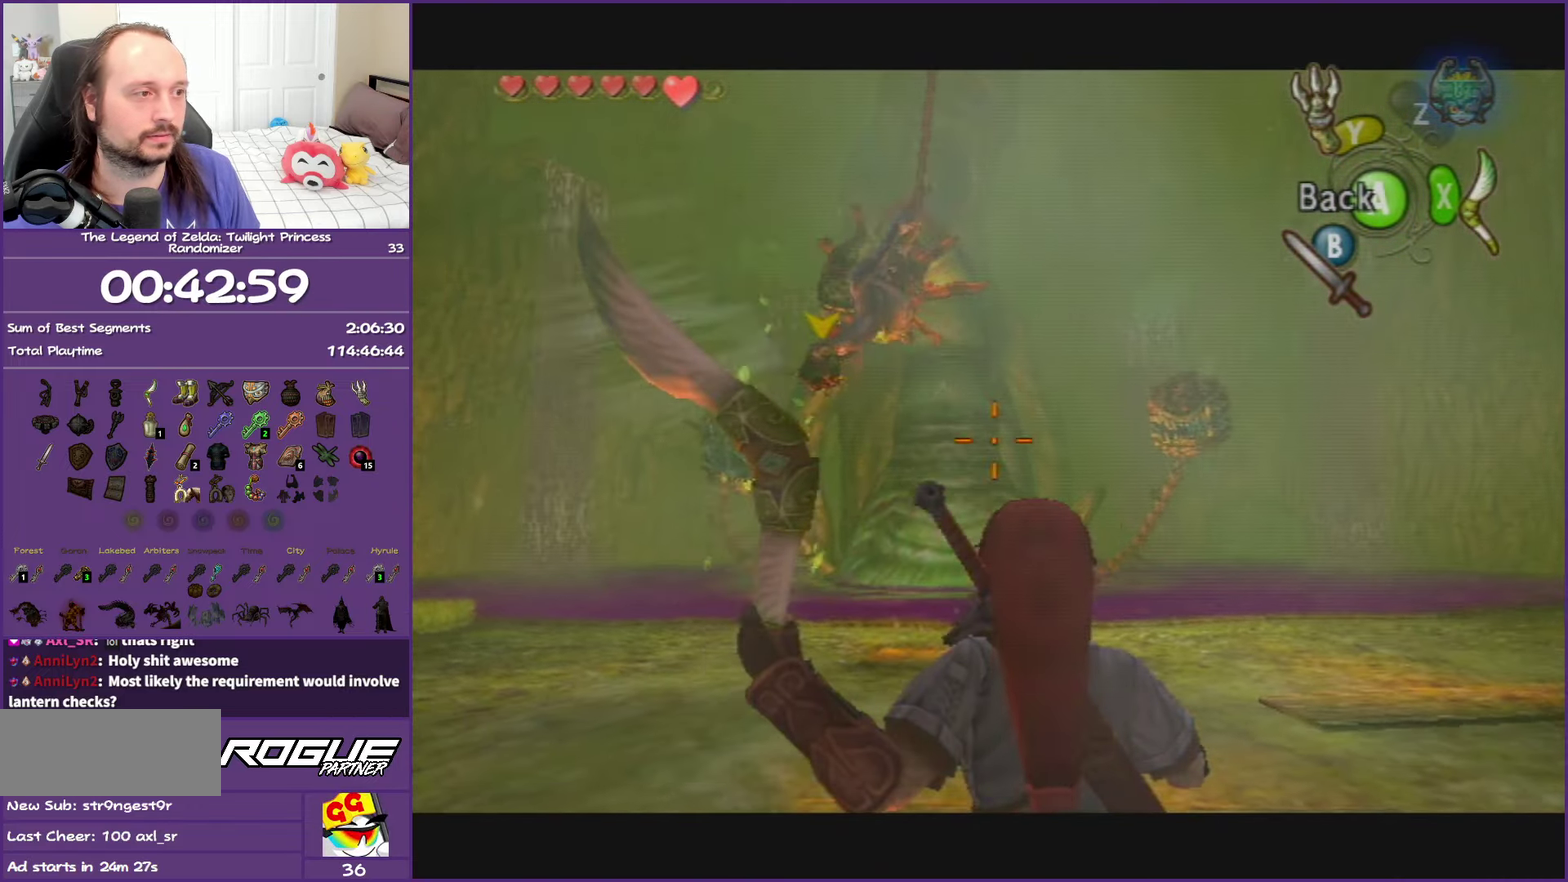
{"buttons": ["X"], "left_stick": "down-left", "events": [[17, "R1", "down"], [17, "left_stick", "center"], [100, "R1", "up"], [483, "left_stick", "down-left"]]}
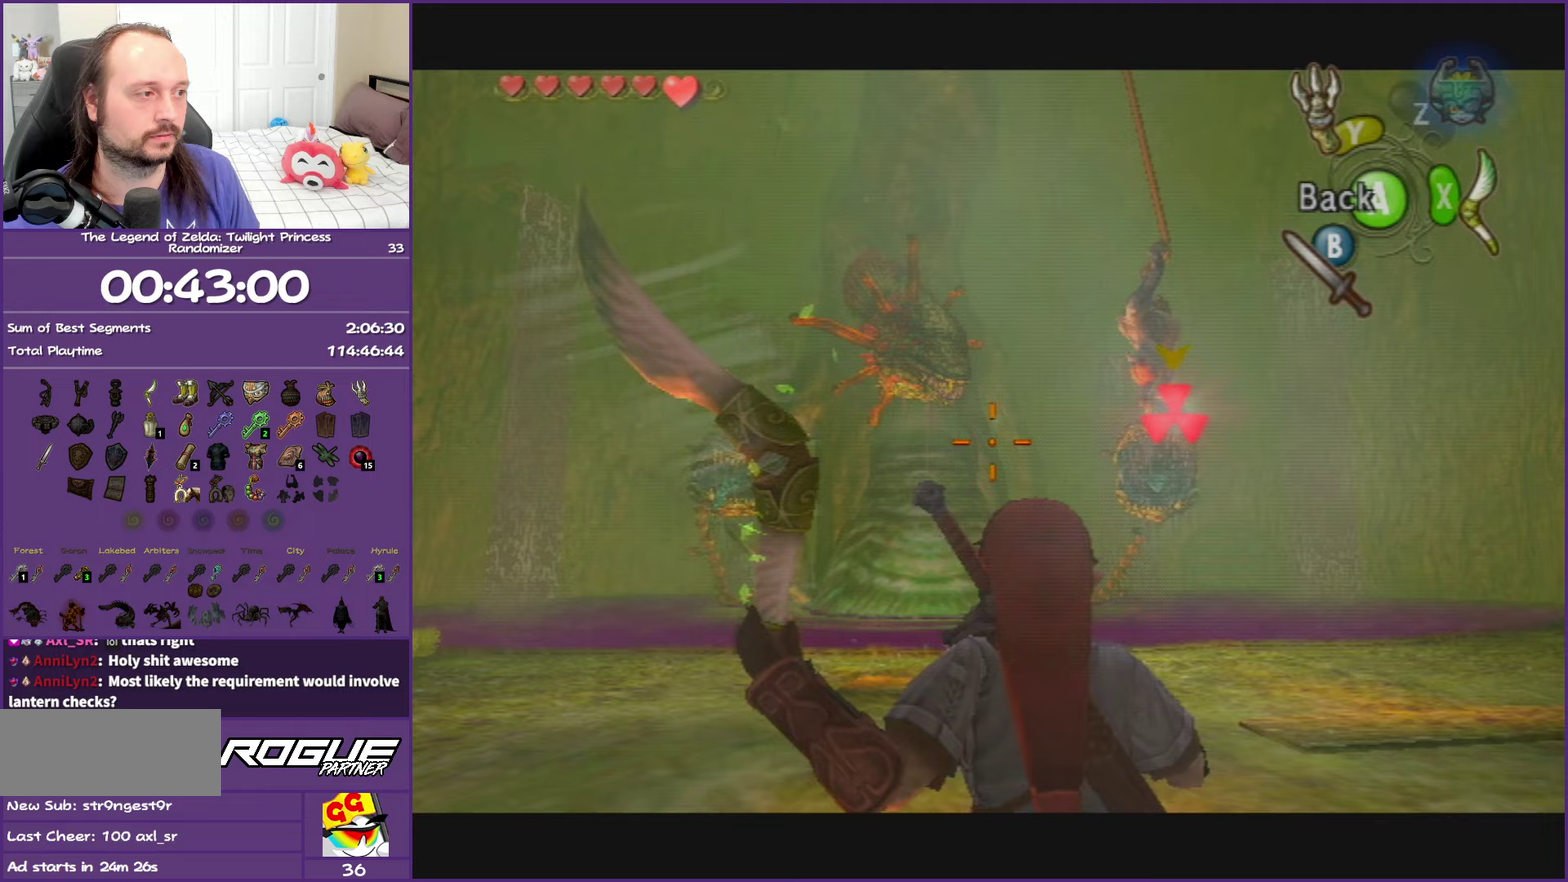
{"buttons": [], "left_stick": "center", "events": [[183, "R1", "down"], [183, "left_stick", "right"], [283, "left_stick", "center"], [300, "R1", "up"], [433, "X", "up"]]}
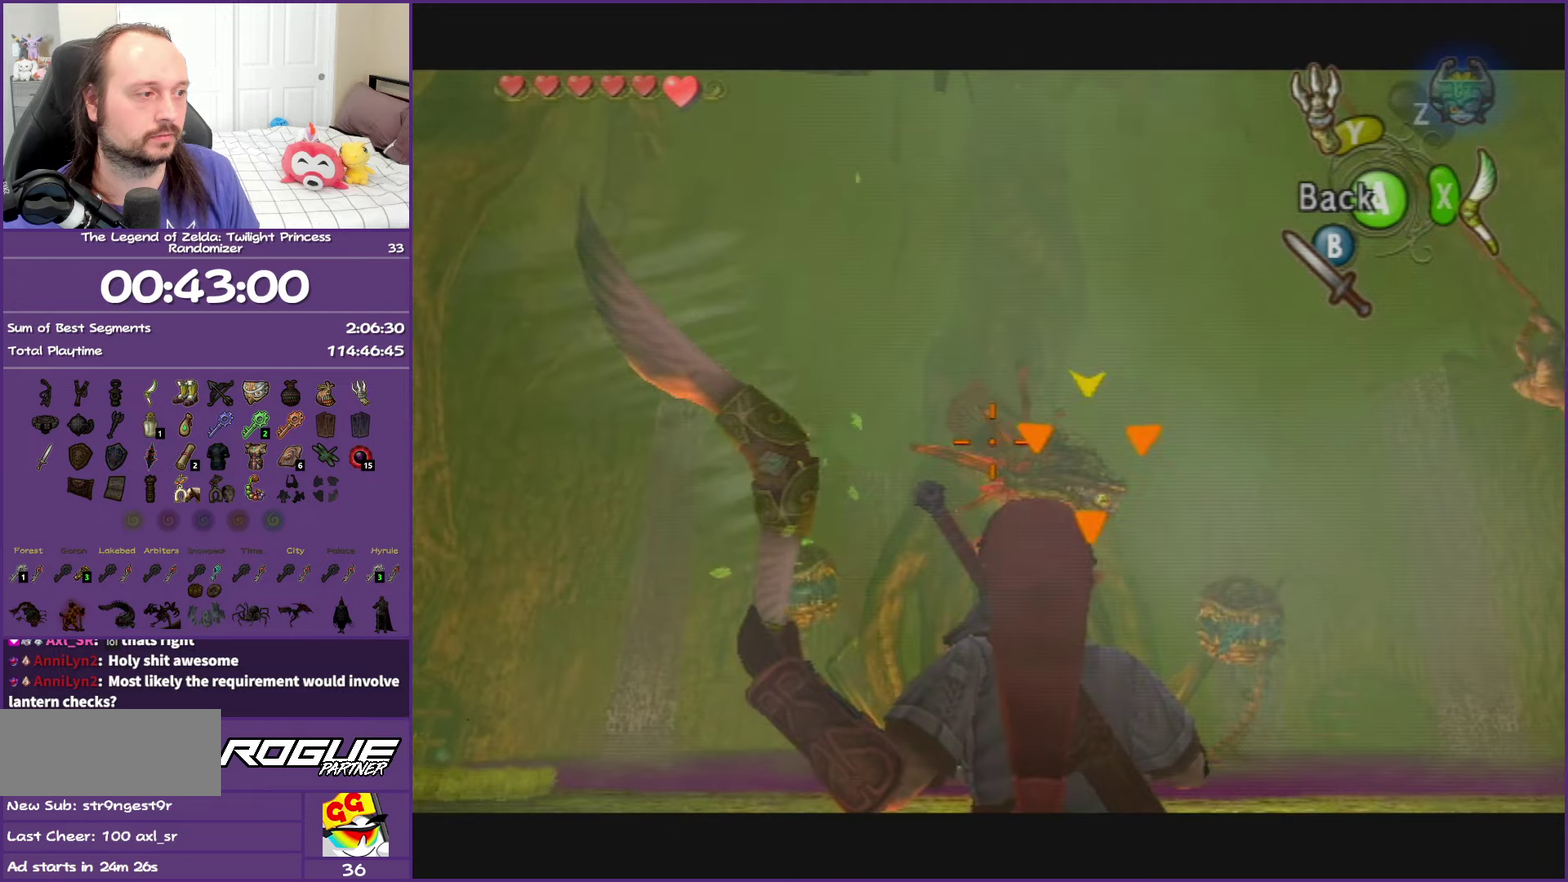
{"buttons": [], "left_stick": "center", "events": []}
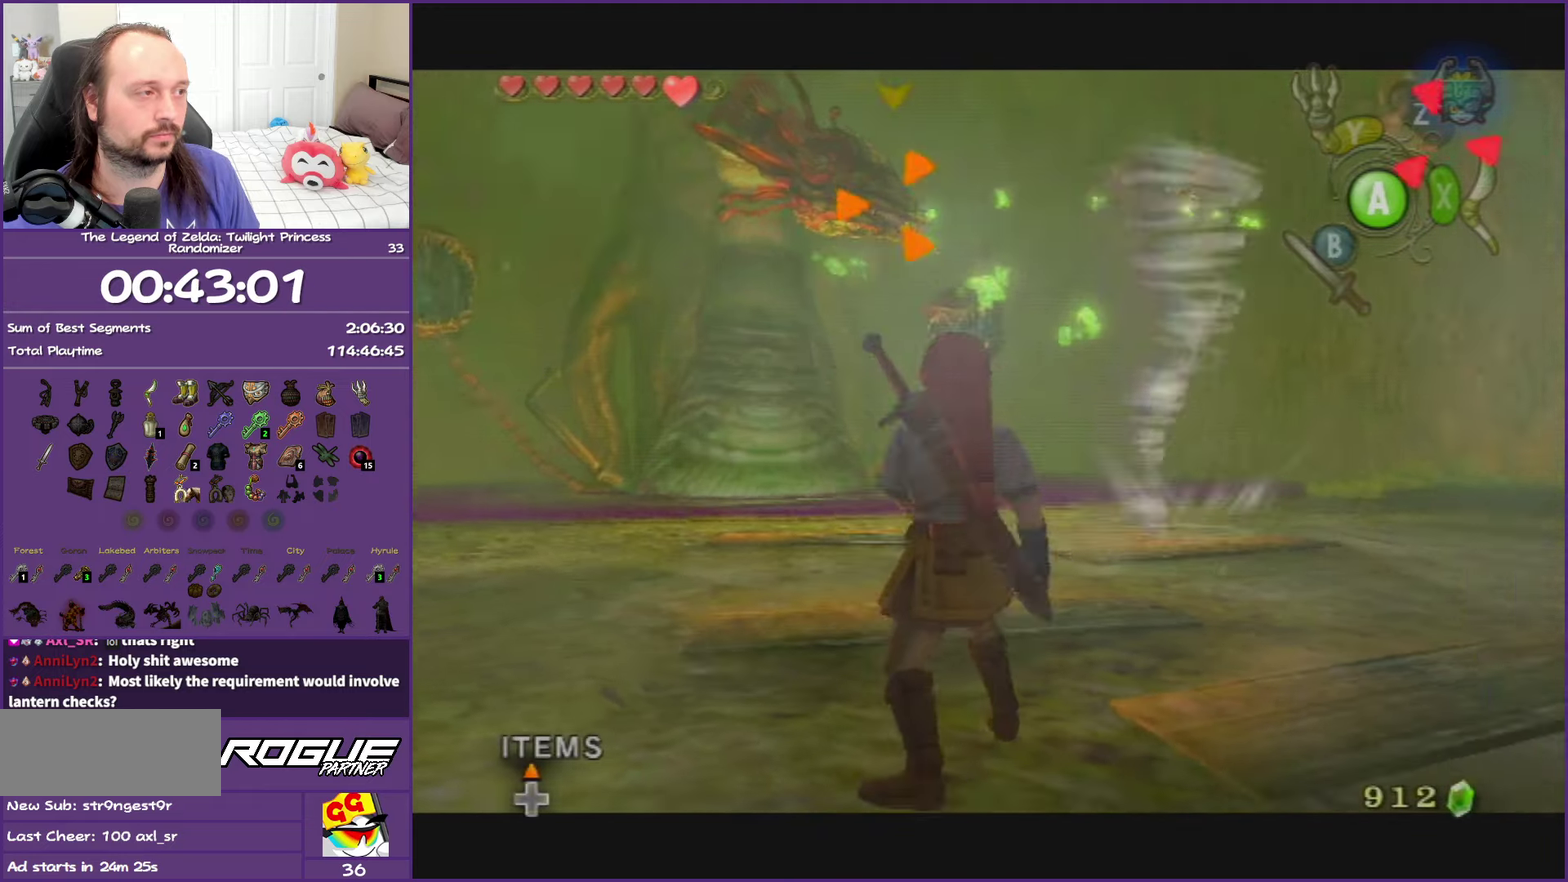
{"buttons": [], "left_stick": "center", "events": []}
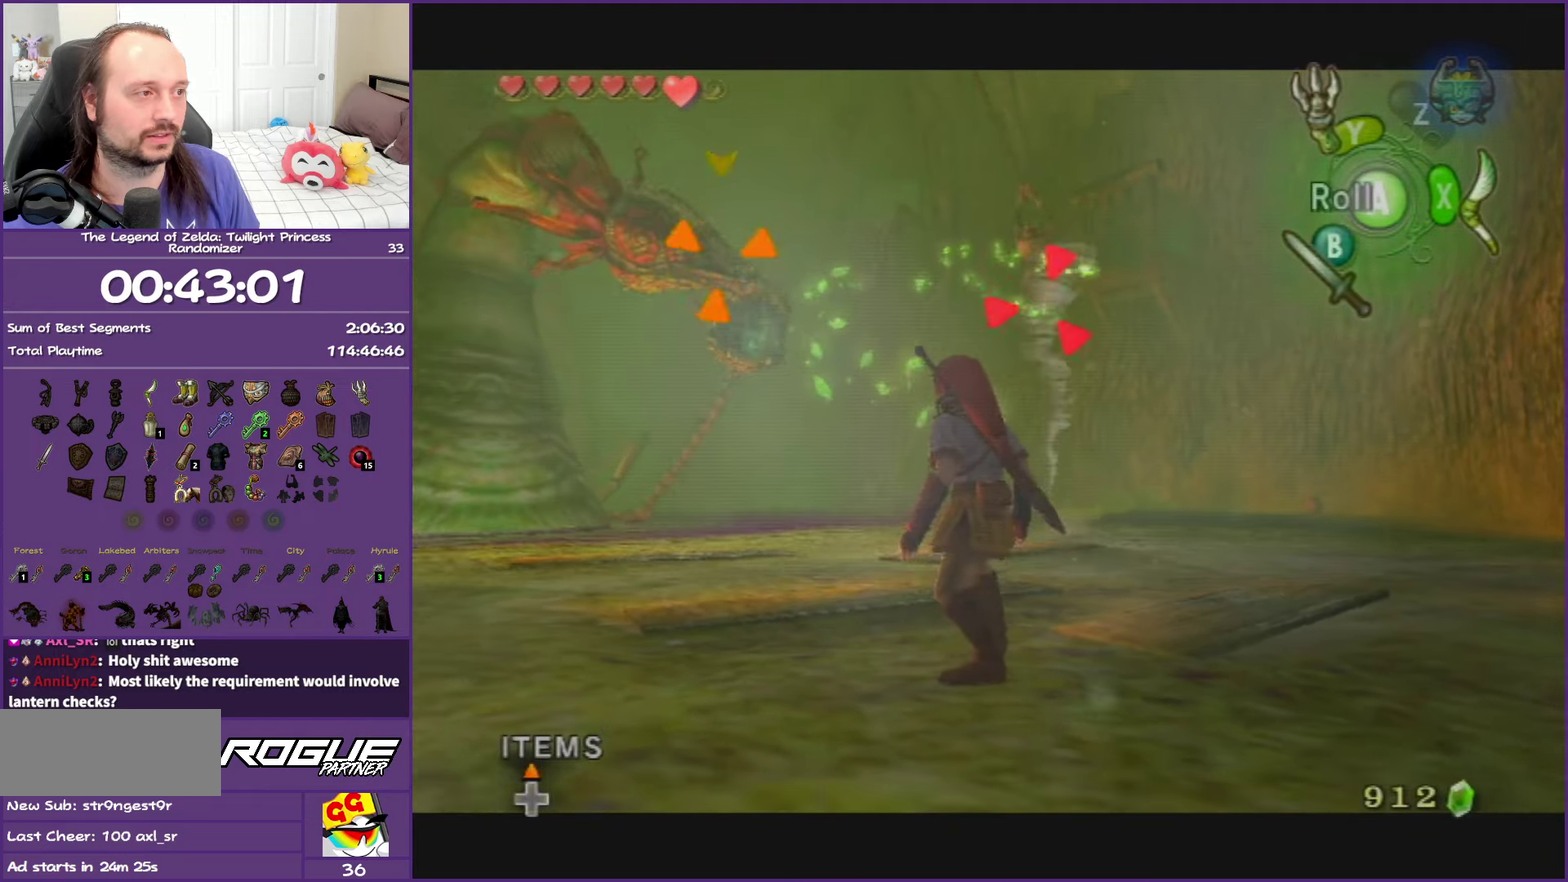
{"buttons": [], "left_stick": "center", "events": []}
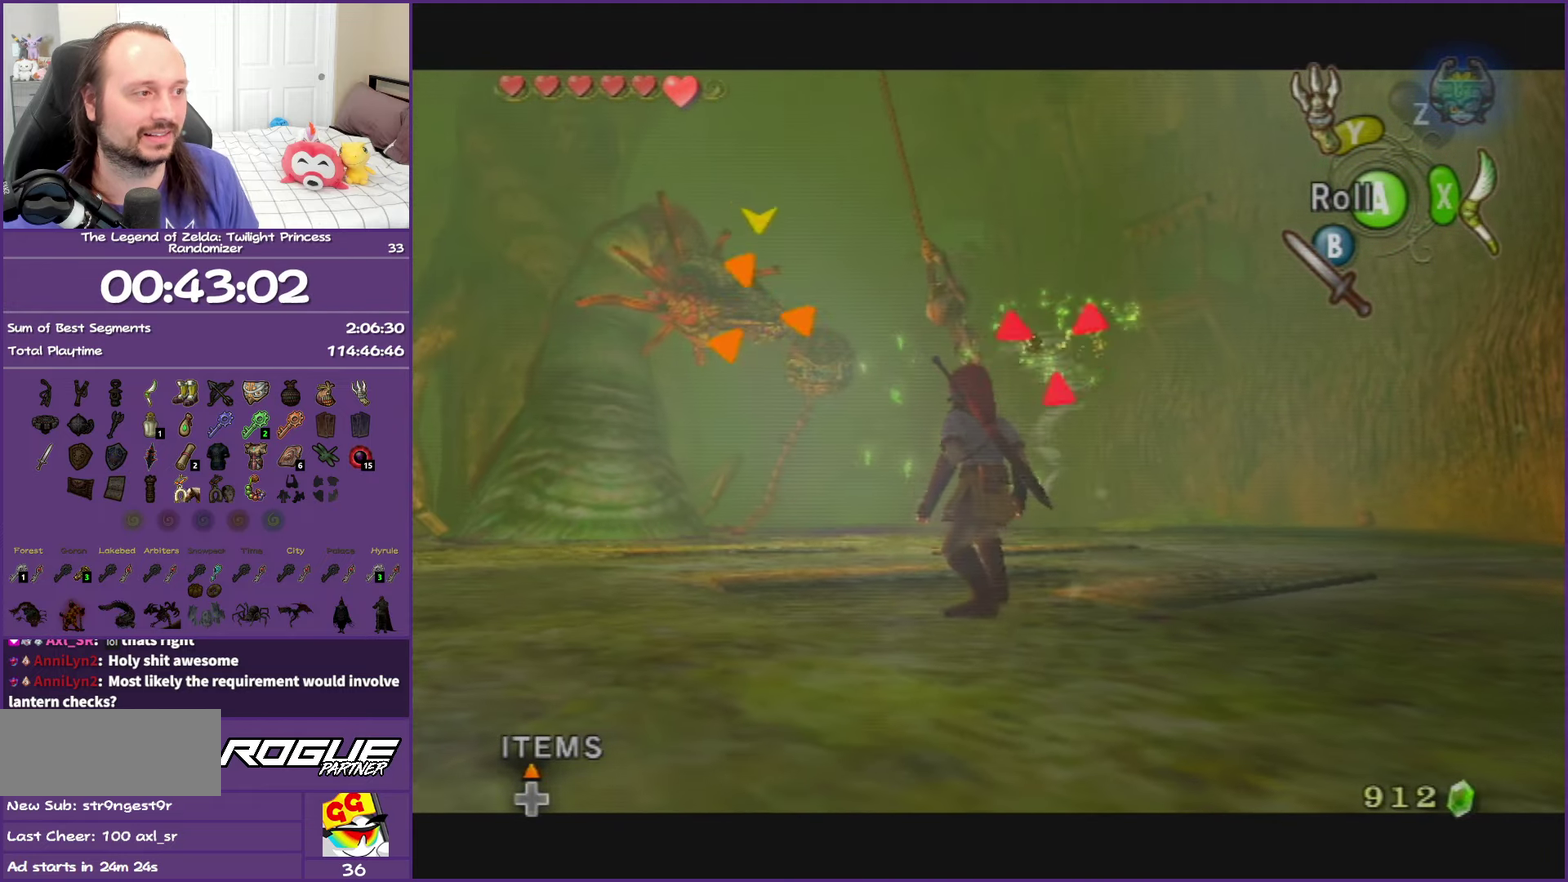
{"buttons": [], "left_stick": "center", "events": []}
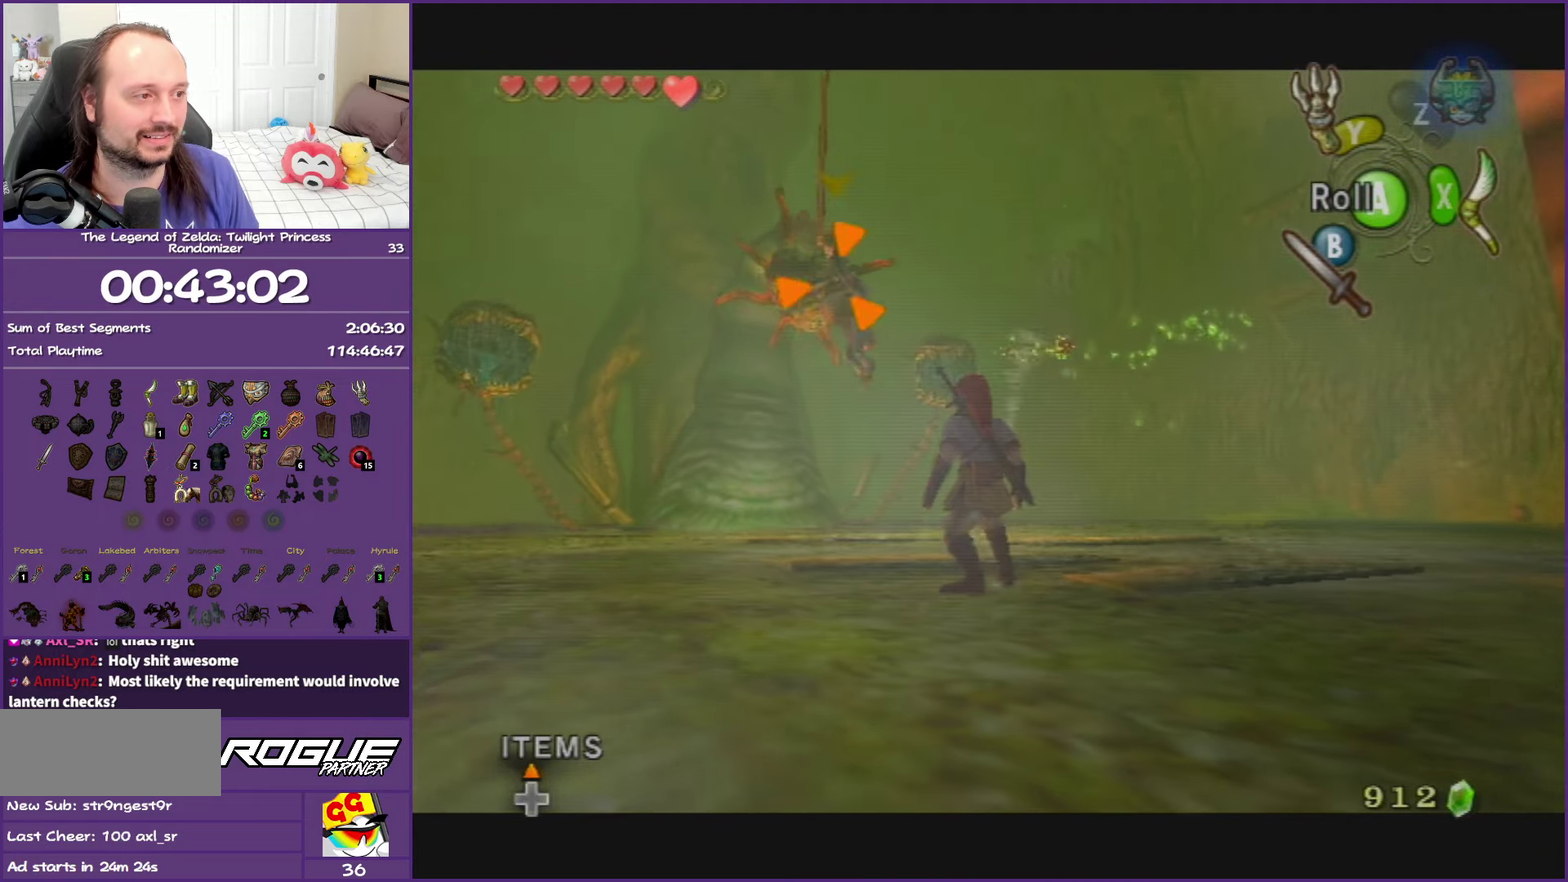
{"buttons": [], "left_stick": "center", "events": []}
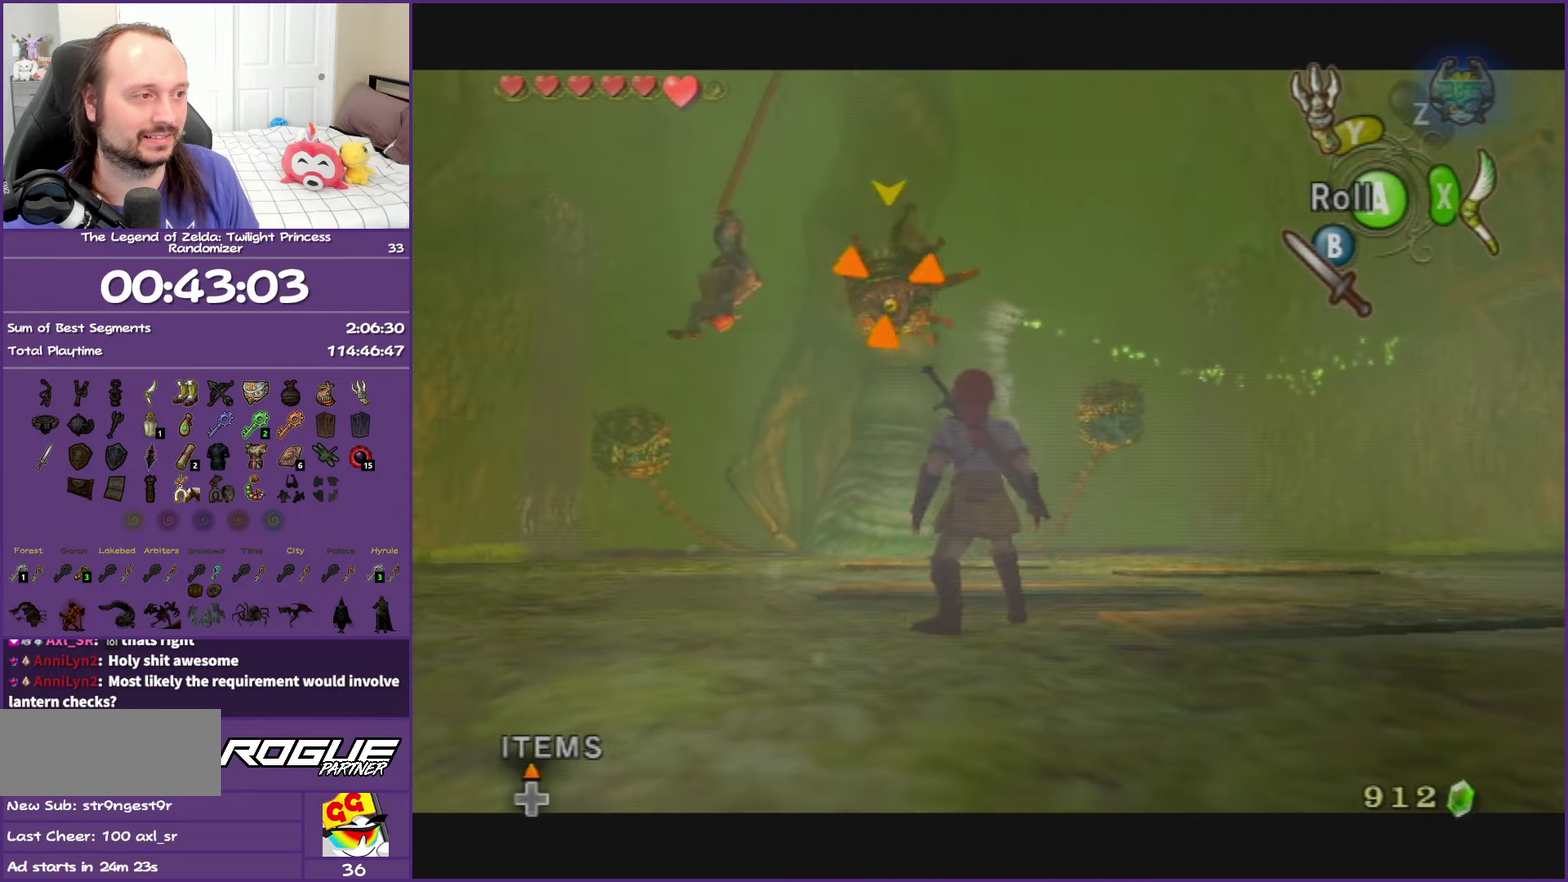
{"buttons": [], "left_stick": "center", "events": []}
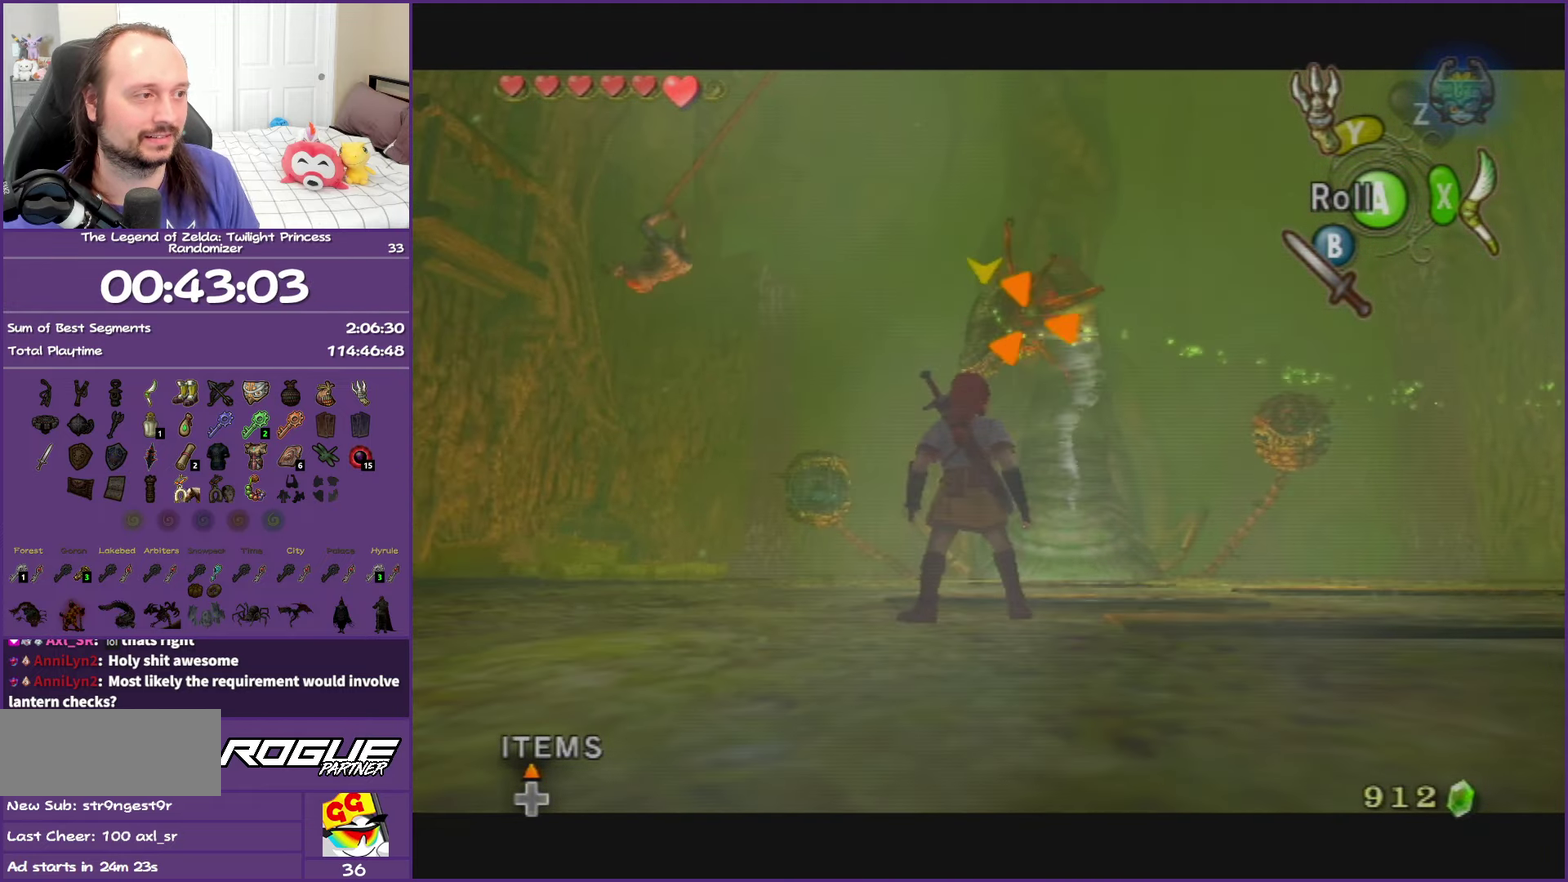
{"buttons": [], "left_stick": "center", "events": []}
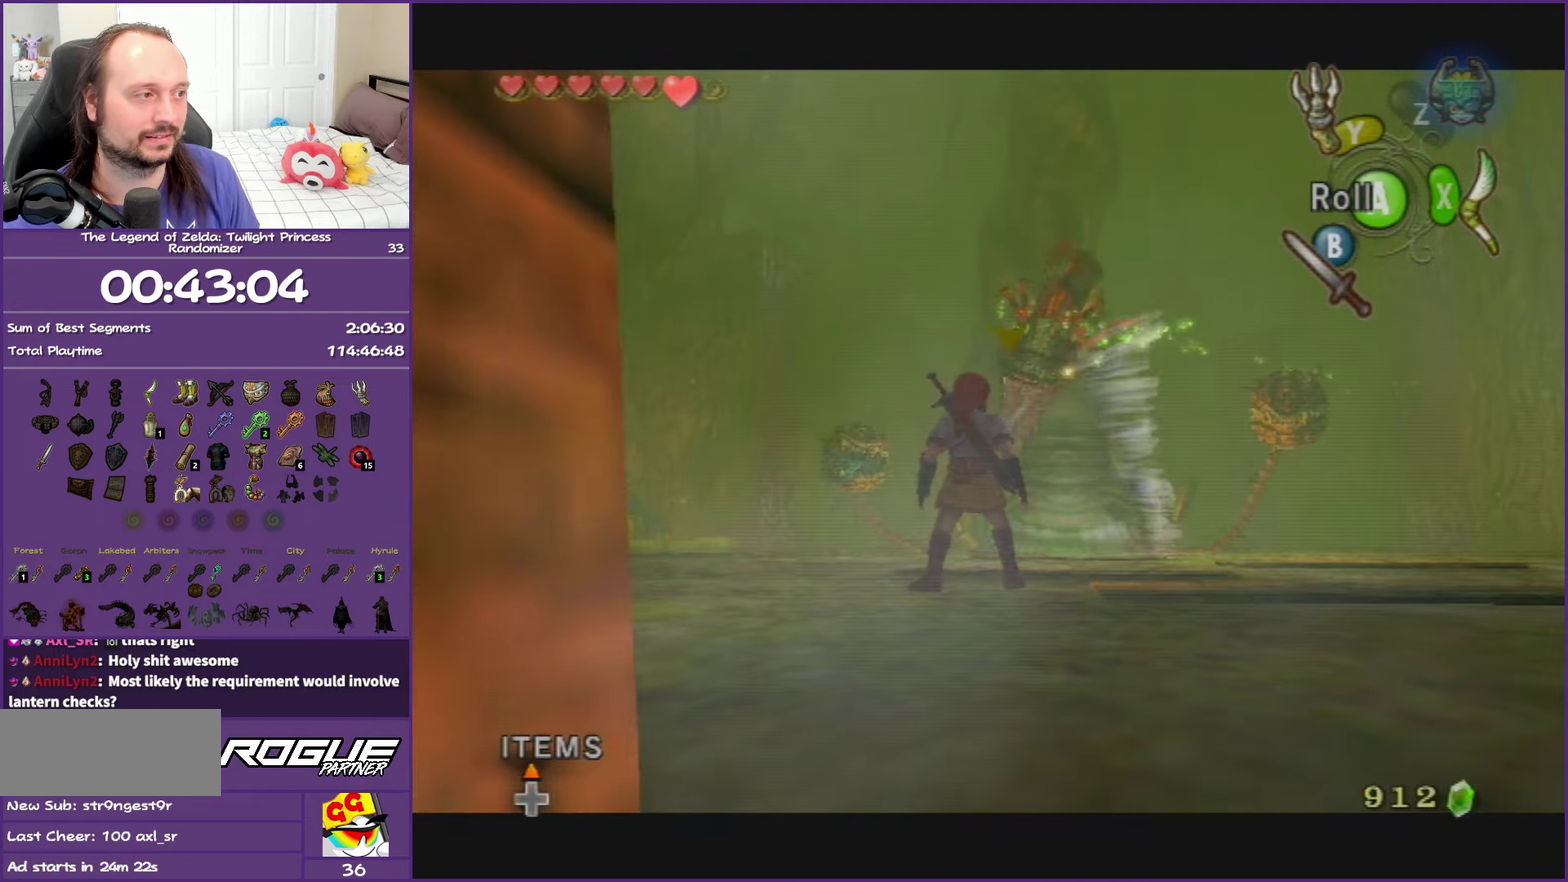
{"buttons": [], "left_stick": "center", "events": []}
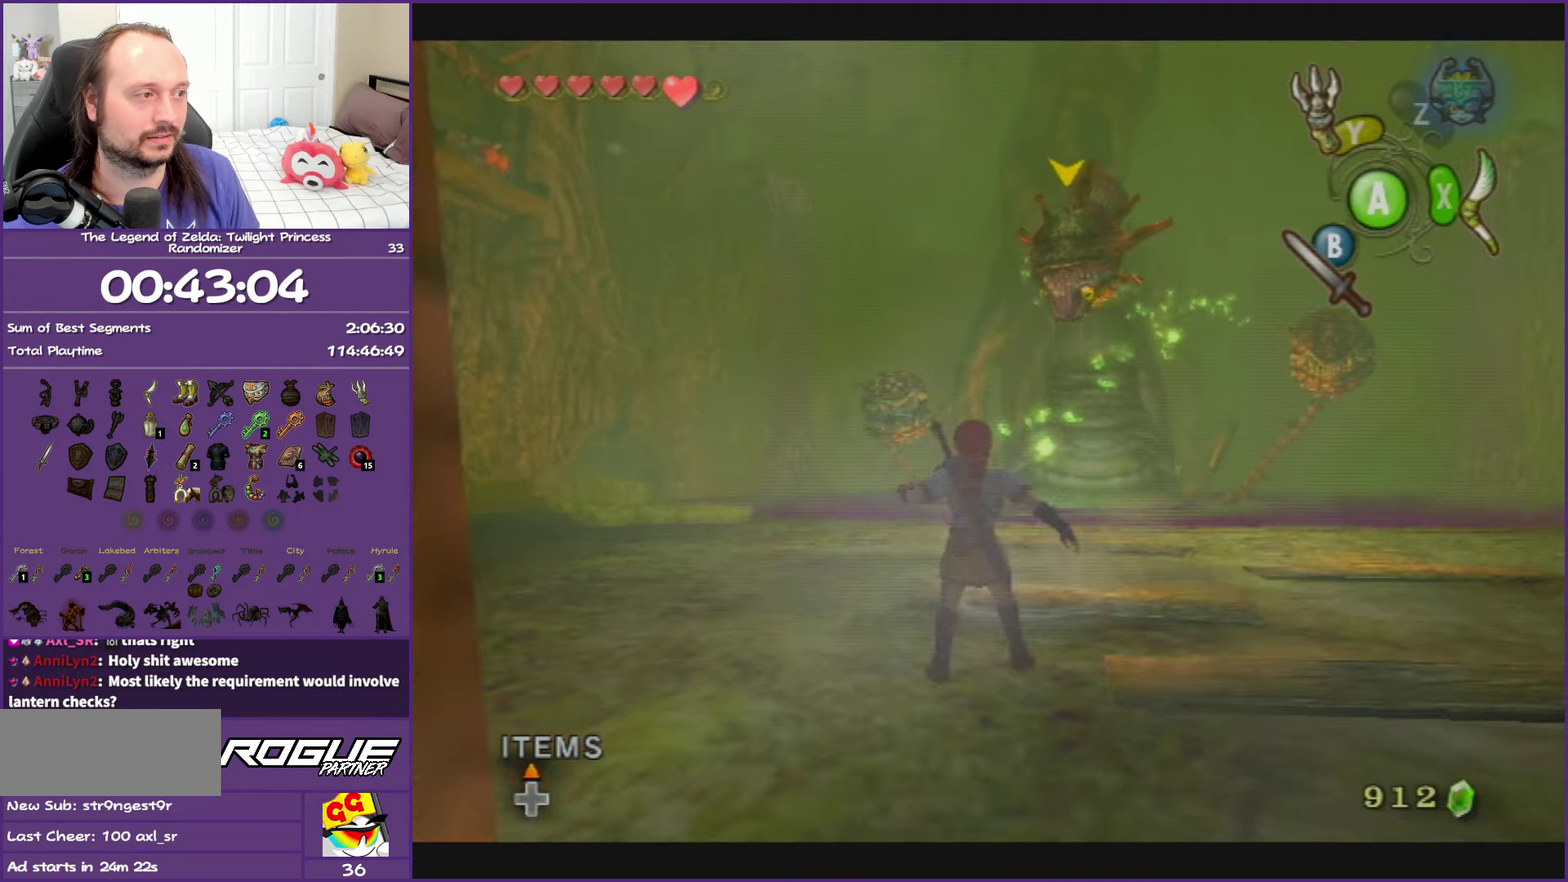
{"buttons": [], "left_stick": "up", "events": [[317, "left_stick", "up-right"], [500, "left_stick", "up"]]}
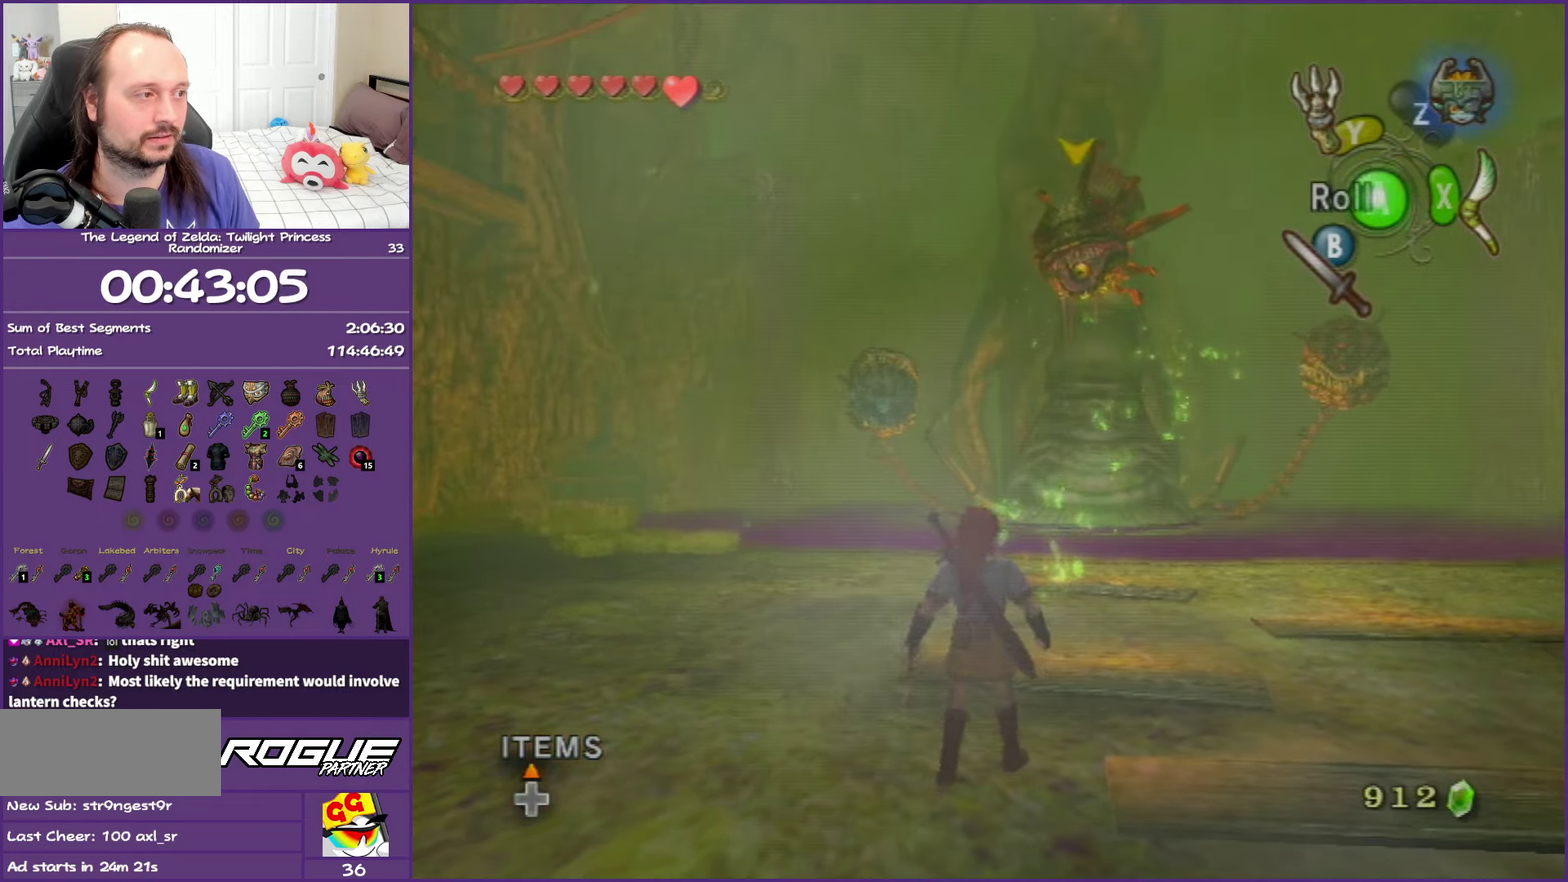
{"buttons": ["X"], "left_stick": "center", "events": [[100, "left_stick", "down-right"], [167, "X", "down"], [200, "left_stick", "center"]]}
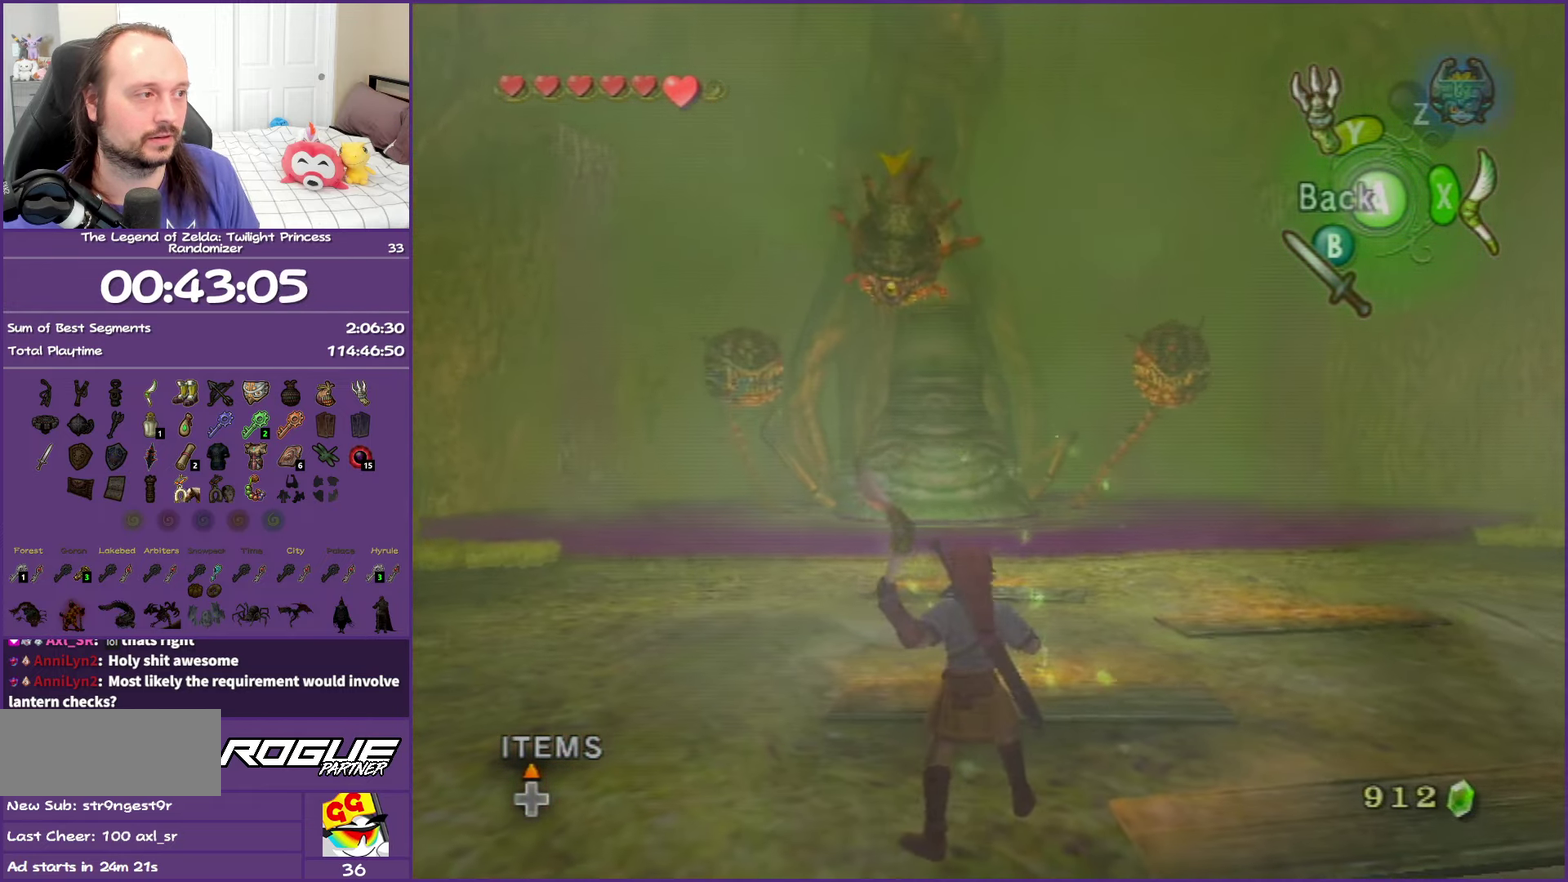
{"buttons": ["X"], "left_stick": "center", "events": []}
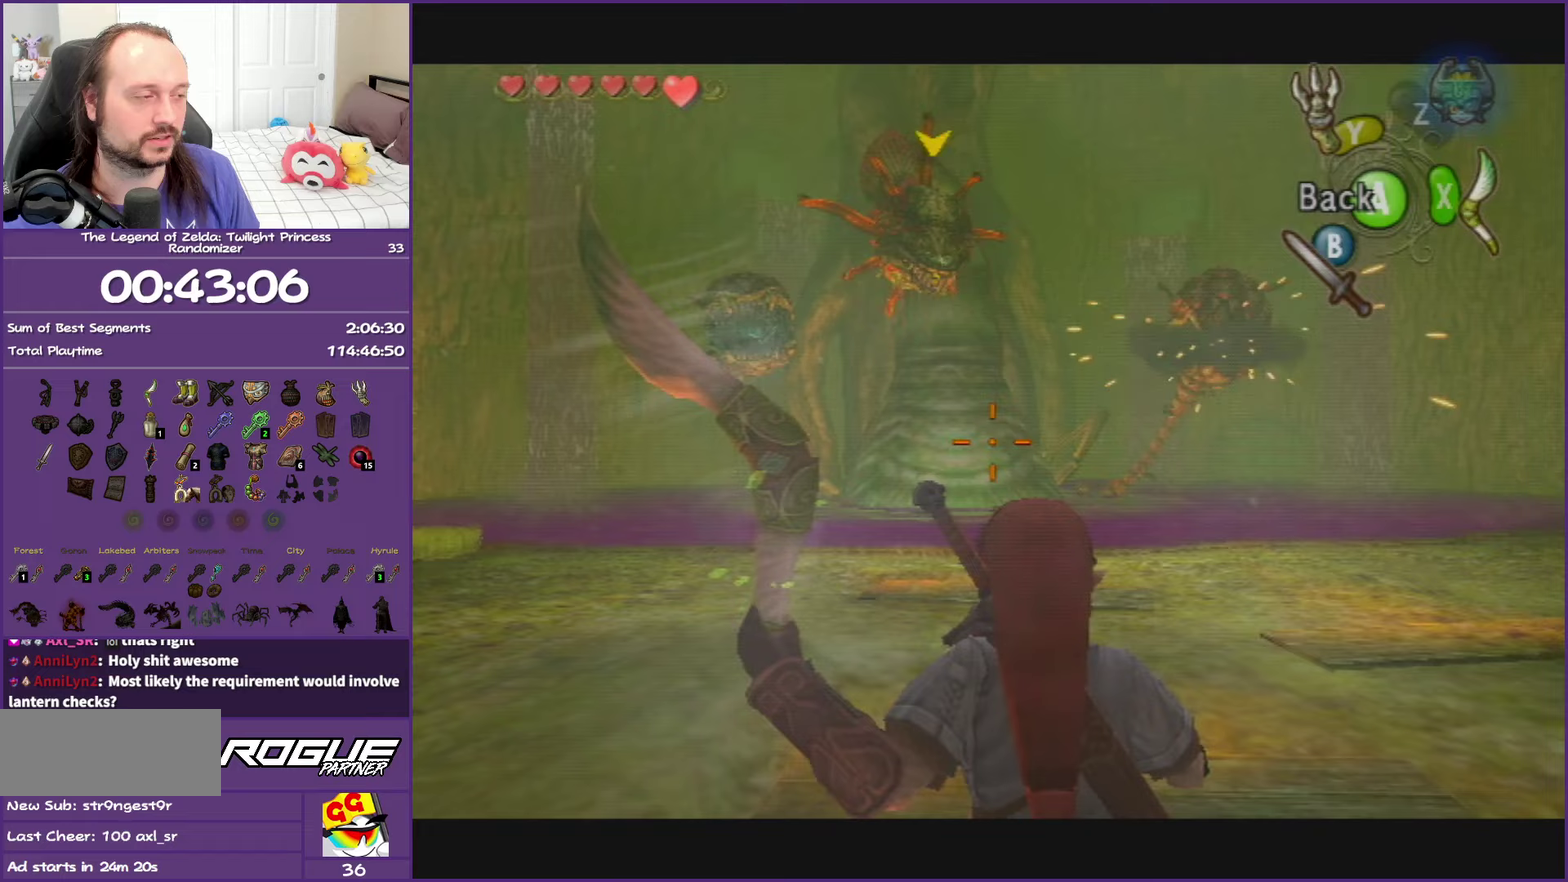
{"buttons": ["X"], "left_stick": "down-left", "events": [[50, "left_stick", "right"], [333, "left_stick", "down-left"]]}
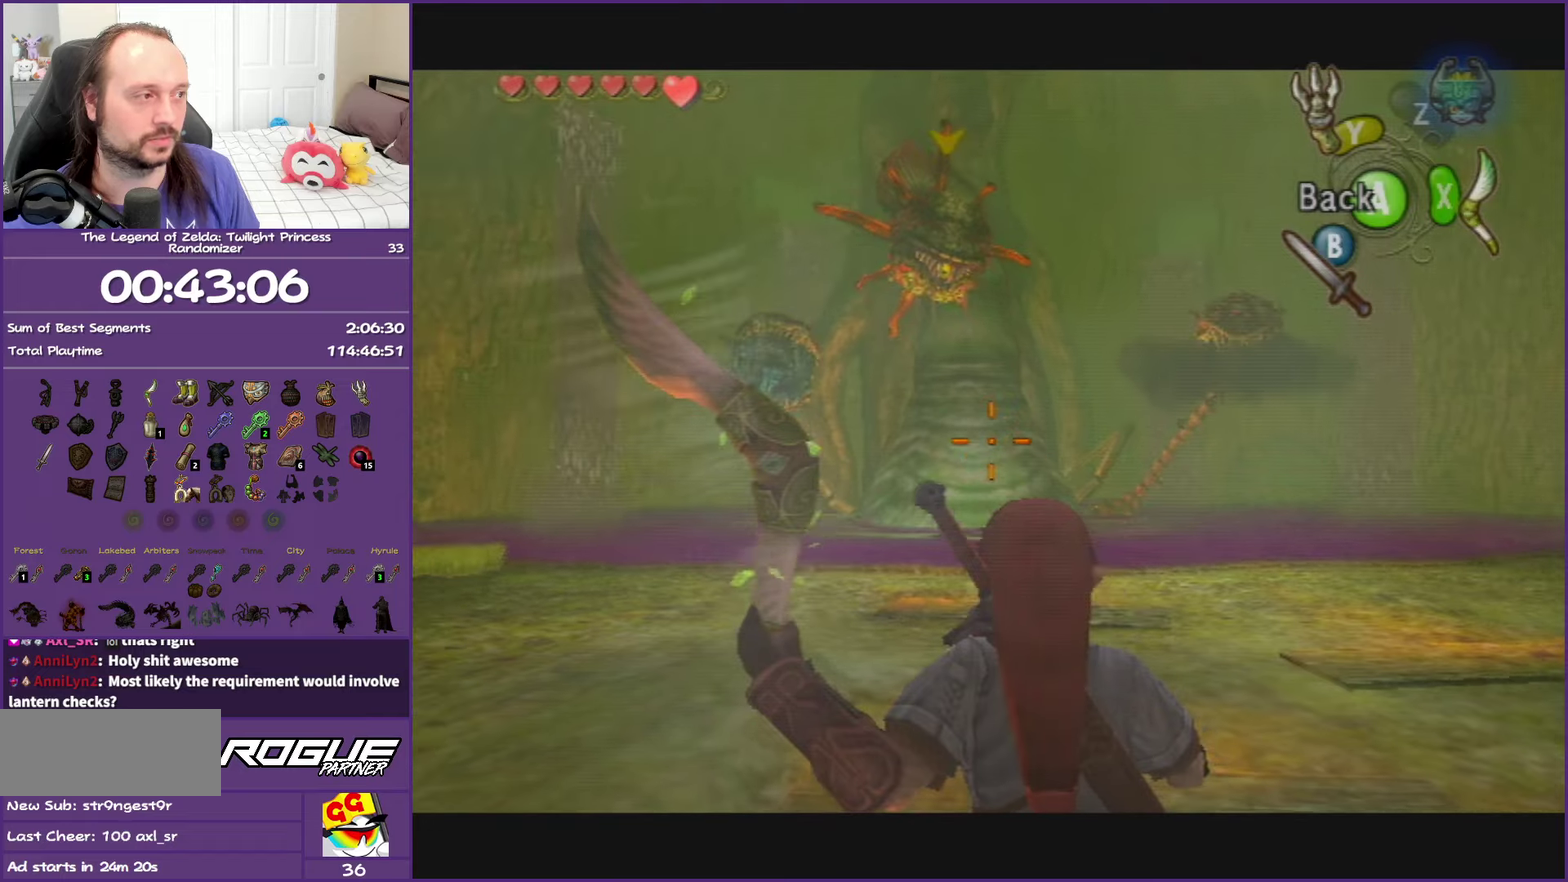
{"buttons": ["X"], "left_stick": "down-left", "events": [[167, "left_stick", "left"], [417, "left_stick", "down-left"]]}
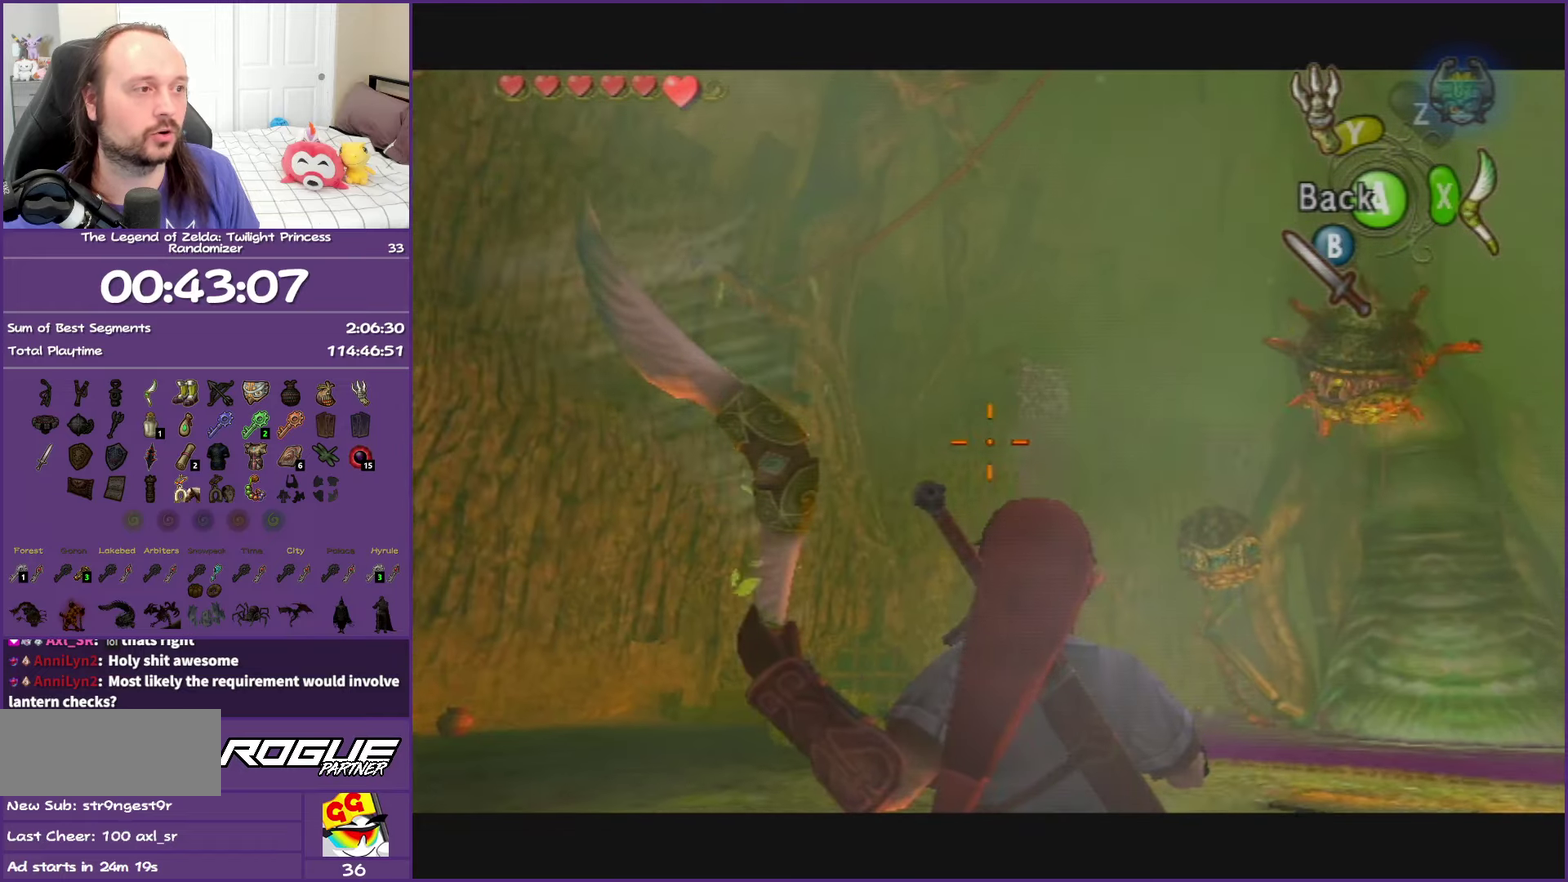
{"buttons": ["X"], "left_stick": "center", "events": [[50, "left_stick", "right"], [367, "left_stick", "down-left"], [483, "left_stick", "center"]]}
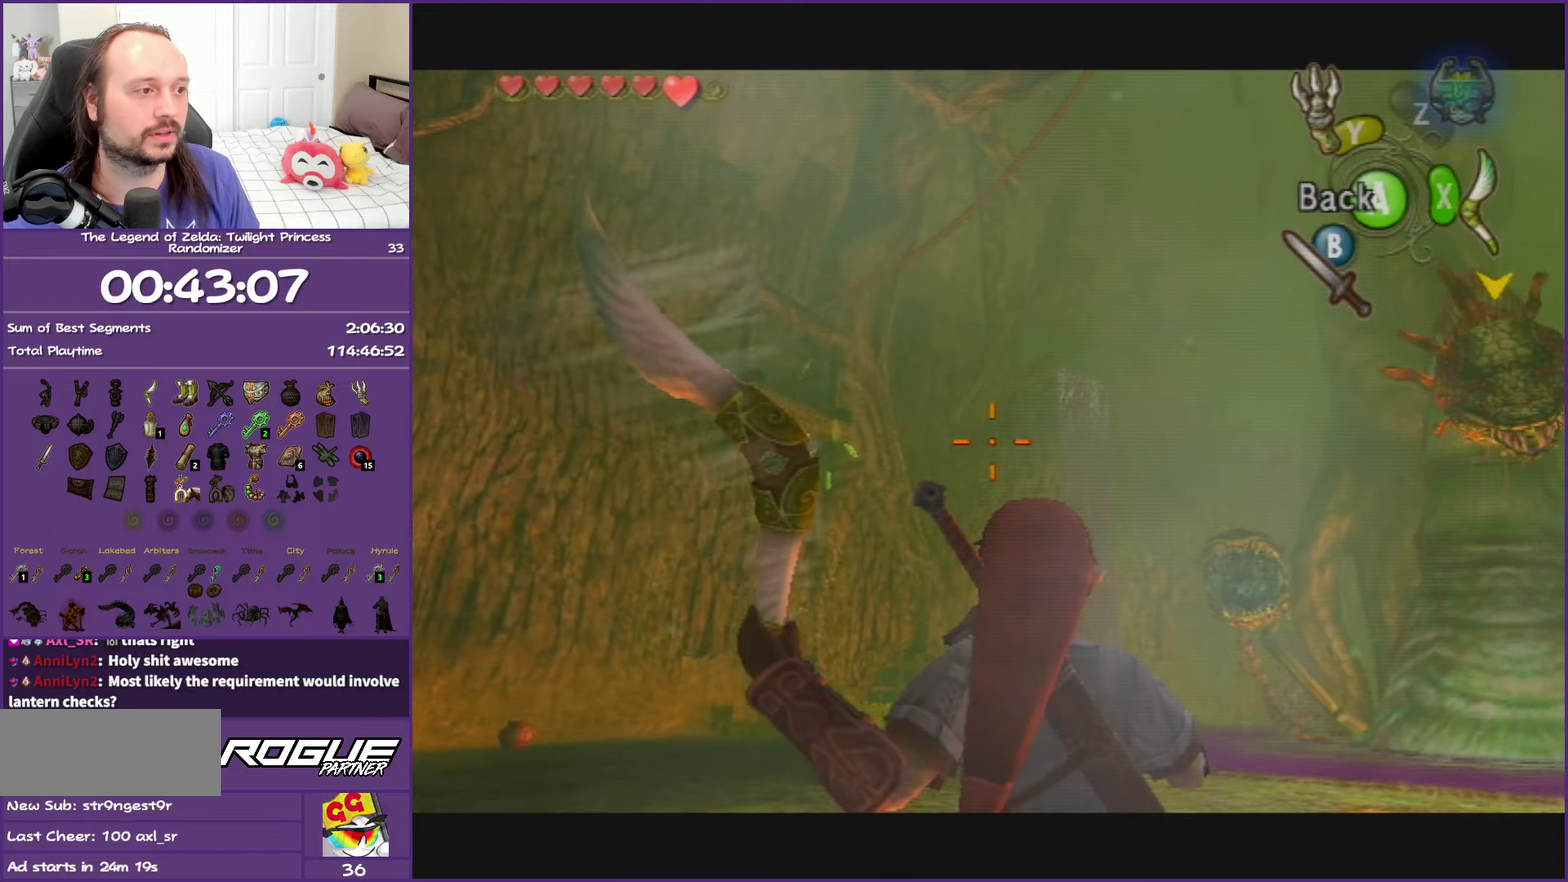
{"buttons": ["X"], "left_stick": "right", "events": [[50, "left_stick", "right"]]}
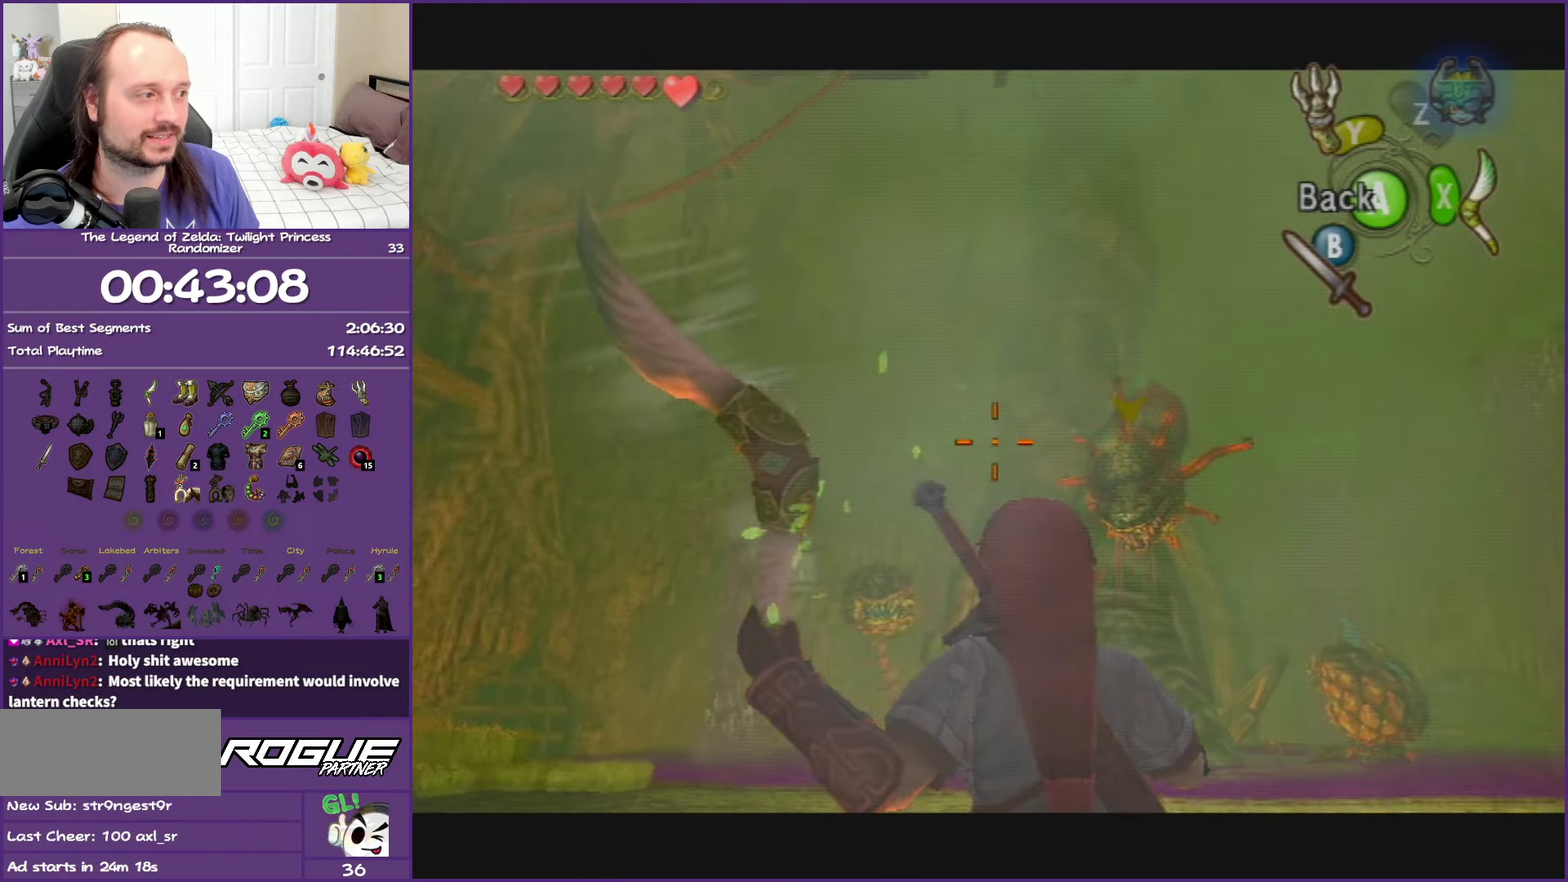
{"buttons": ["X"], "left_stick": "left", "events": [[33, "left_stick", "up-right"], [267, "left_stick", "center"], [317, "left_stick", "right"], [483, "left_stick", "left"]]}
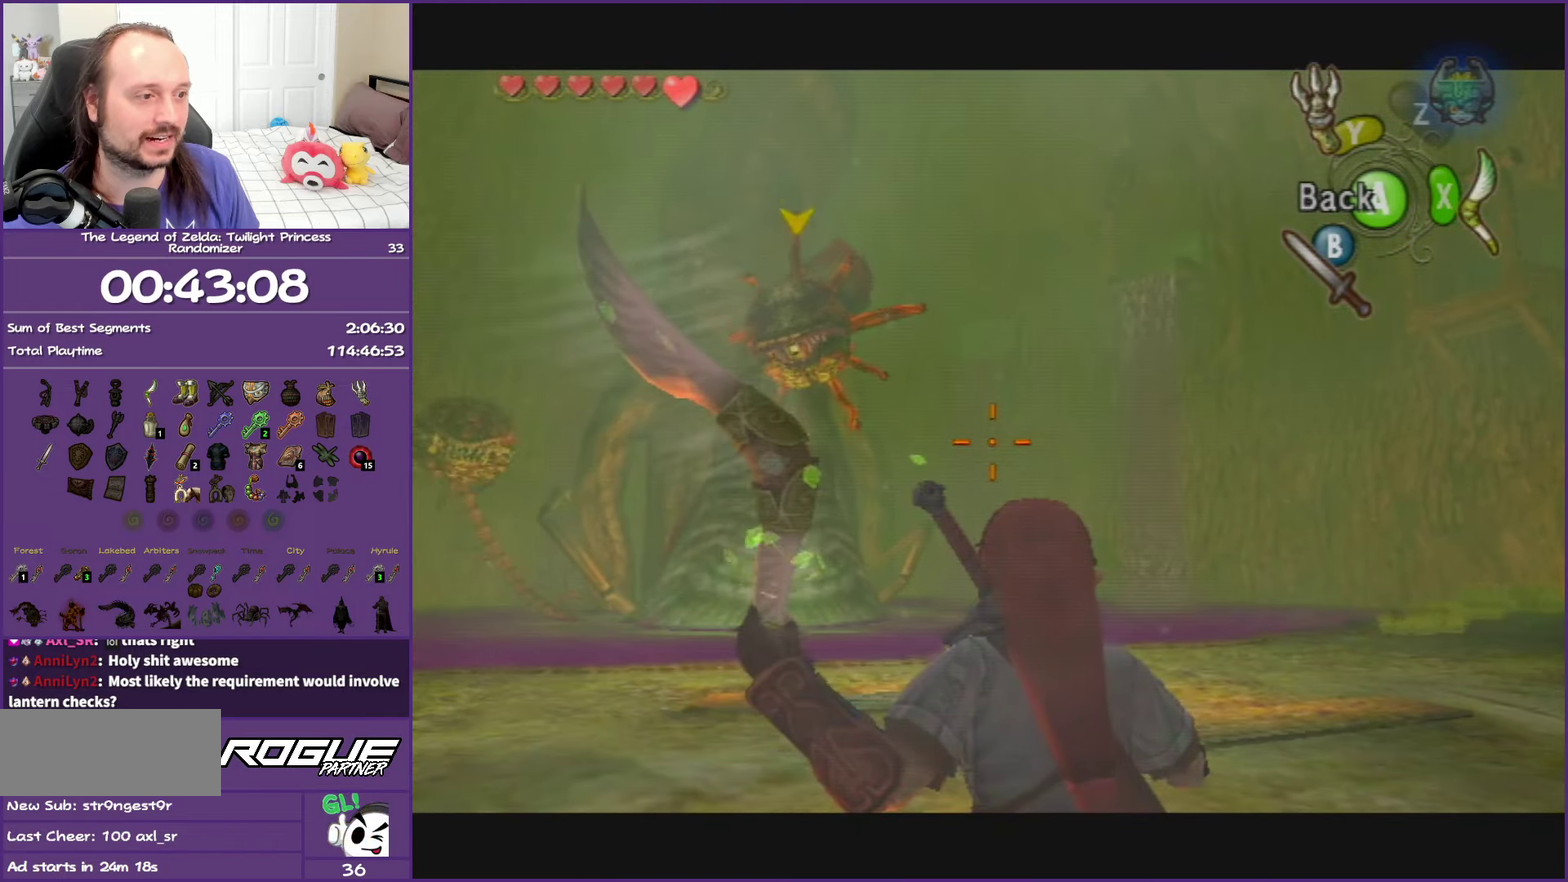
{"buttons": ["X"], "left_stick": "center", "events": [[150, "left_stick", "right"], [267, "left_stick", "center"]]}